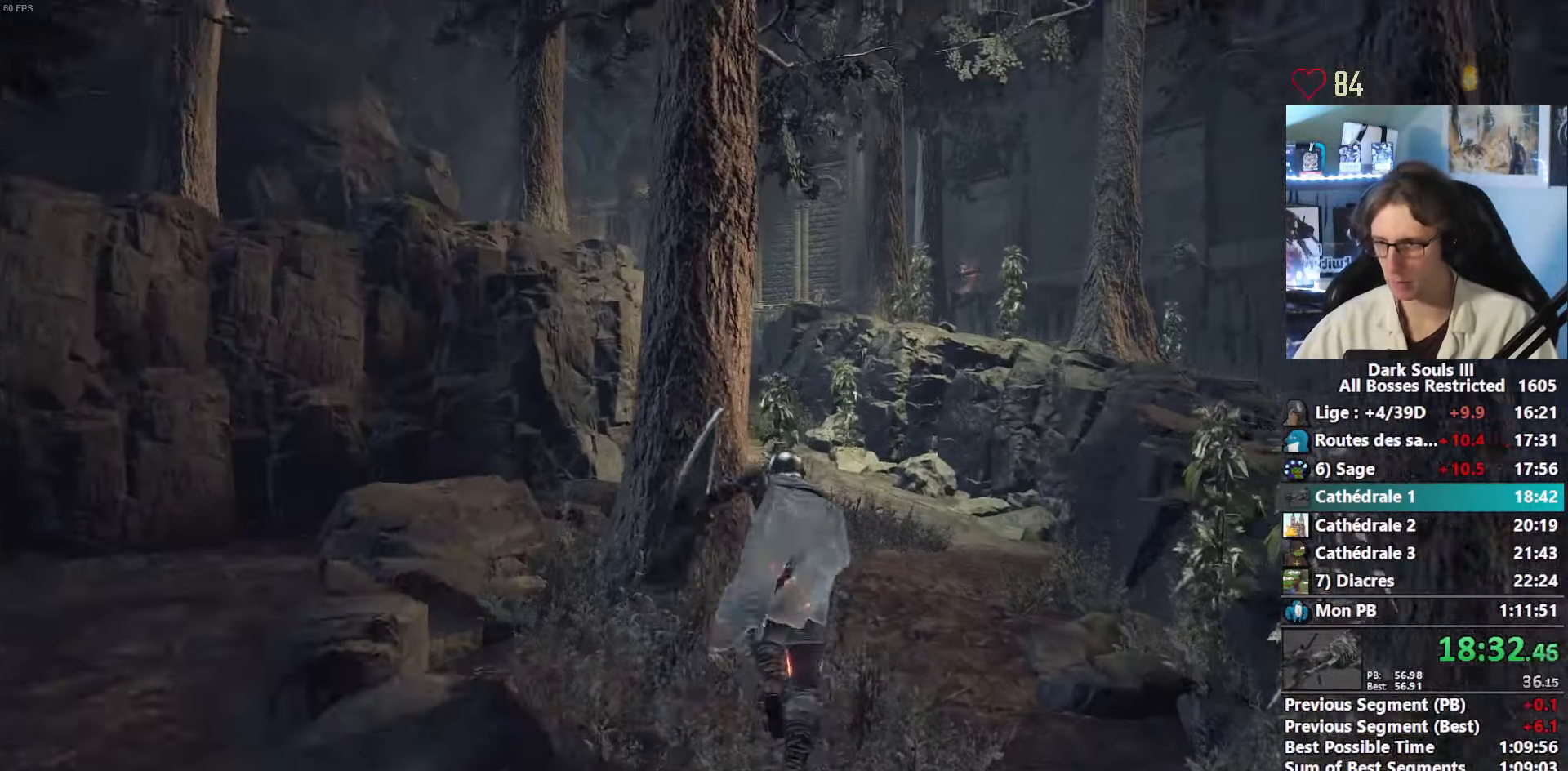
Gameplay with keyboard and mouse; each line is a JSON object with the keys and mouse buttons held at the frame after it. "events" lists presses ("down") and releases ("up") of "1", "2", "3", "4", "a", "alt", "ctrl", "d", "down", "e", "f", "g", "left", "q", "r", "return", "right", "s", "shift", "space", "tab", "up", "z", "mouse_left", "mouse_wheel", "mouse_right", "mouse_mb4" and "mouse_mb5" between this image and that frame as [ms after this image, input, new state], when the widget could be followed in between. "mouse_left", "mouse_wheel", "mouse_right", "mouse_mb4", "mouse_mb5" = the "left", "wheel", "right", "mb4", "mb5" buttons of the "mouse" list. No other keys are recorded. "wheel" means that the mouse wheel is clicked or scrolled. Not read: mouse_move other_keys.
{"keys": ["space", "z"], "mouse": [], "events": [[100, "tab", "up"]]}
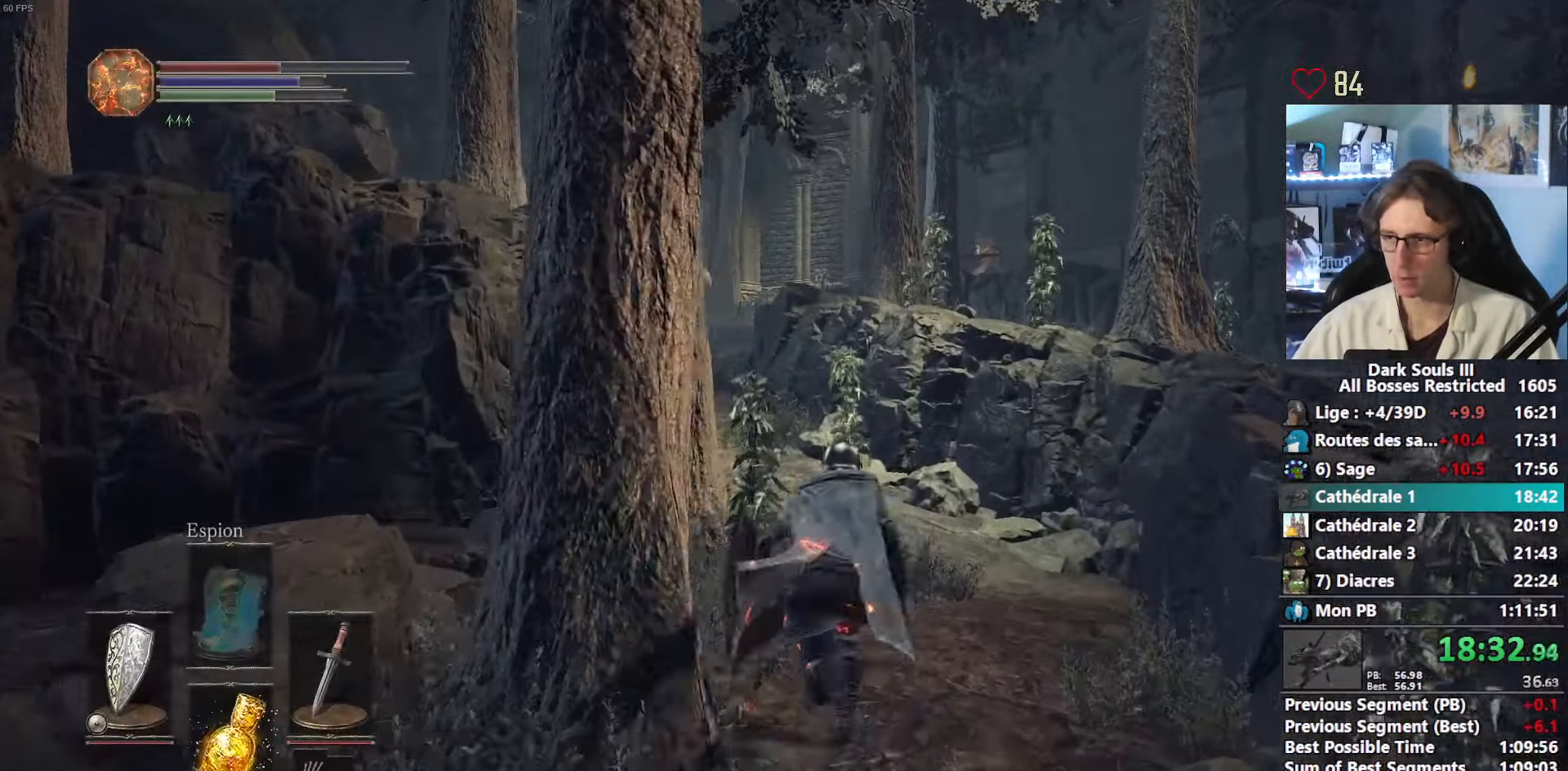
{"keys": ["space", "z"], "mouse": [], "events": []}
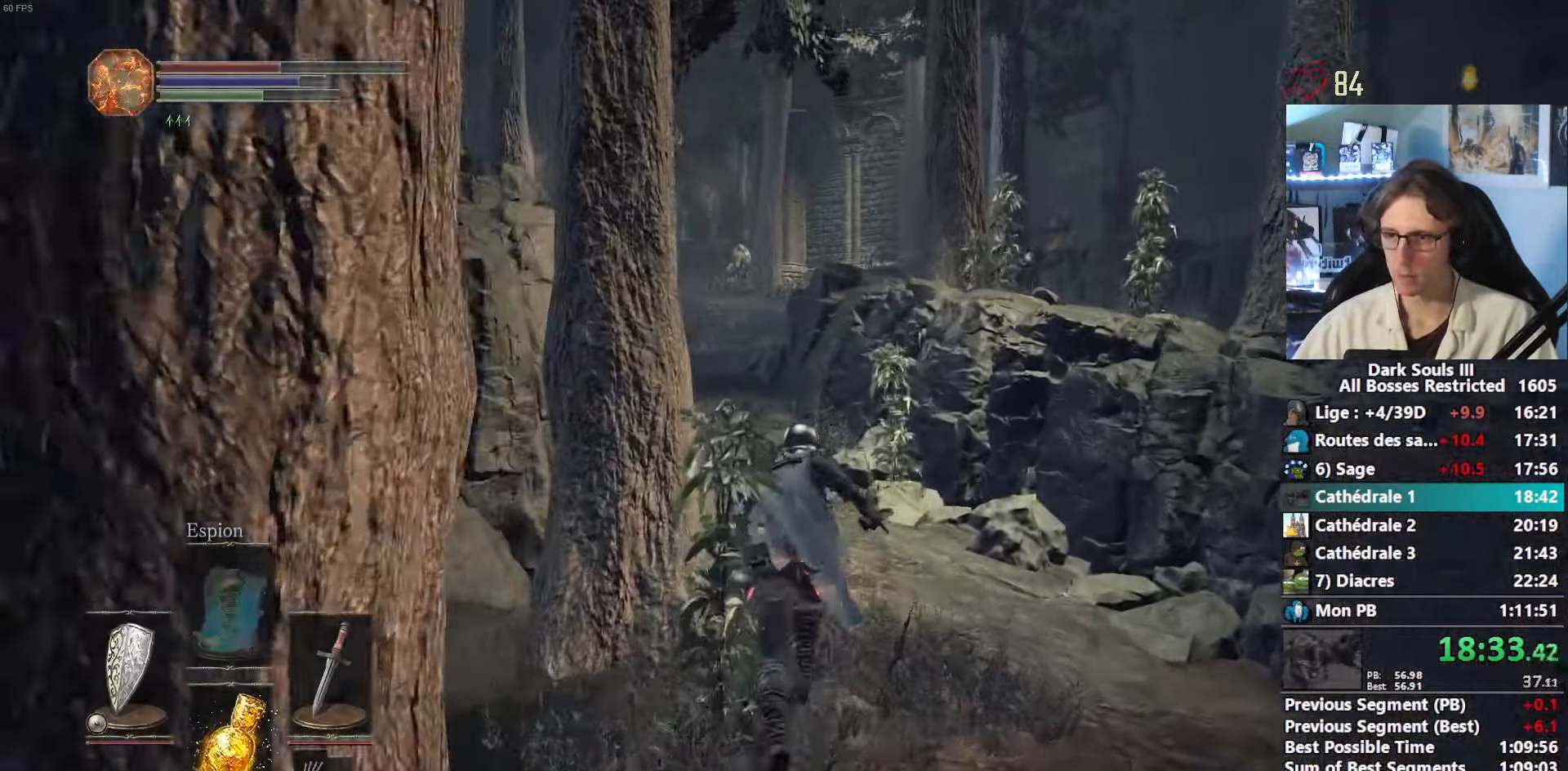
{"keys": ["z"], "mouse": [], "events": [[500, "space", "up"]]}
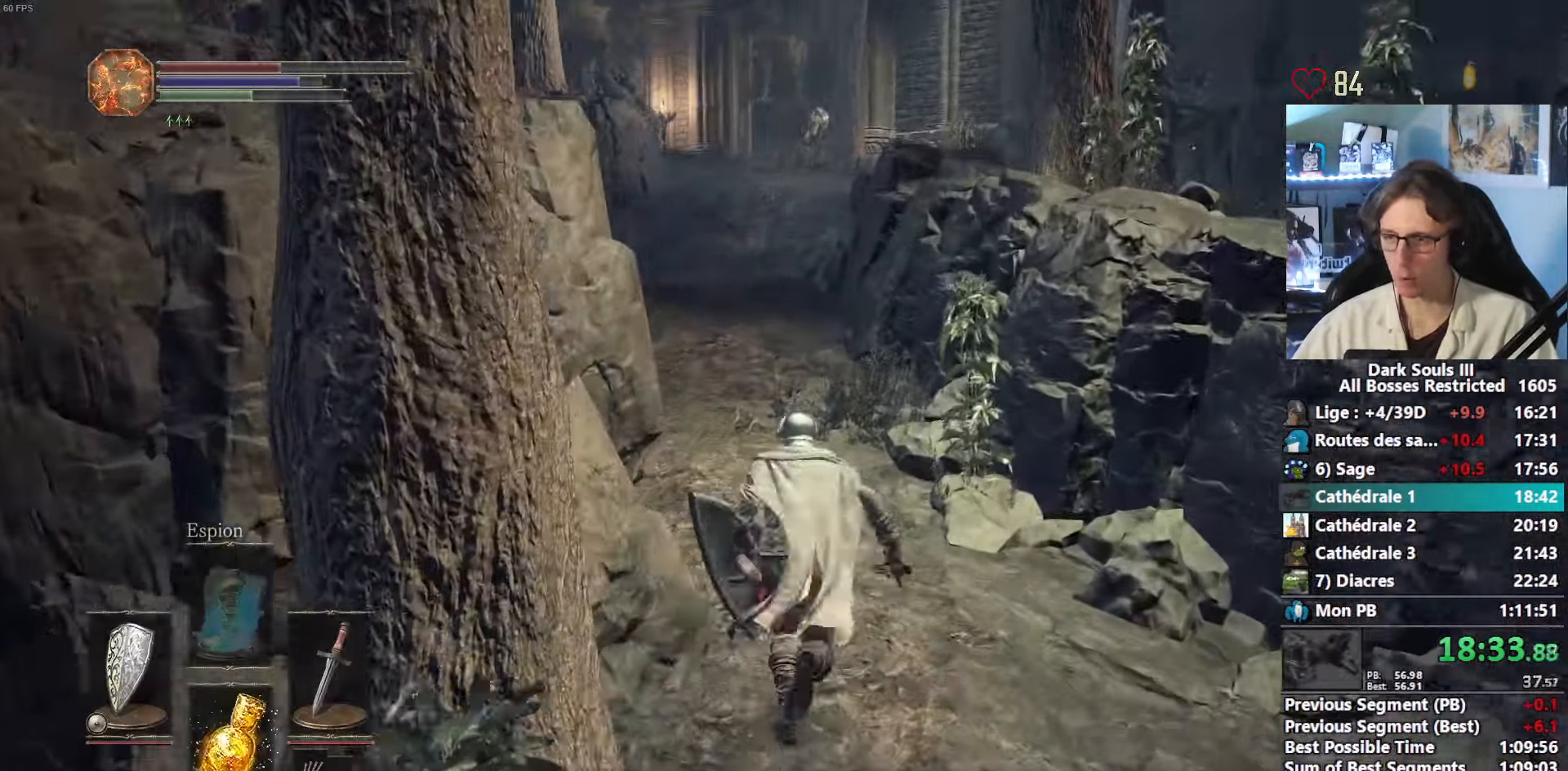
{"keys": ["z"], "mouse": [], "events": []}
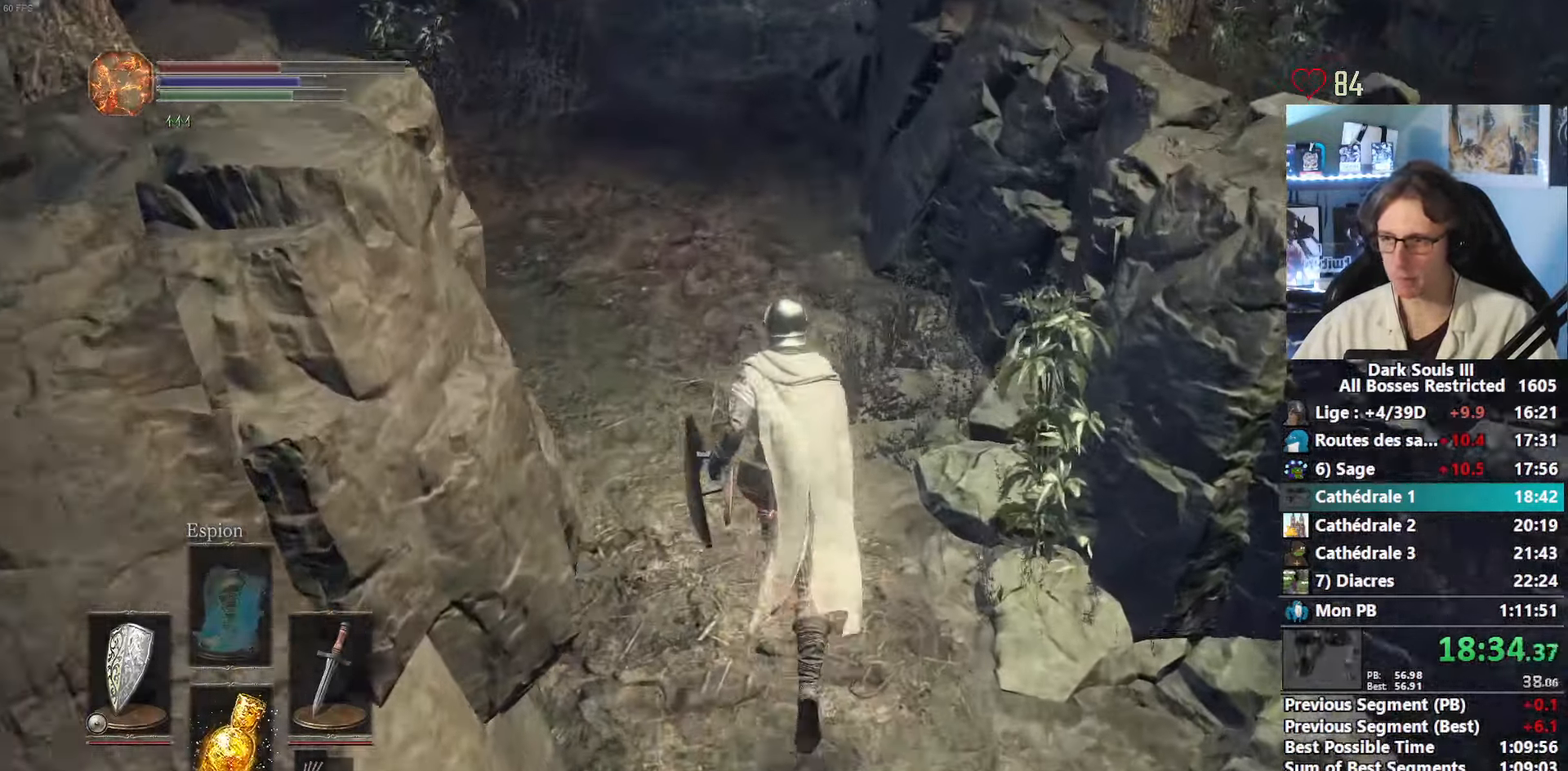
{"keys": ["space", "z"], "mouse": [], "events": [[16, "space", "down"]]}
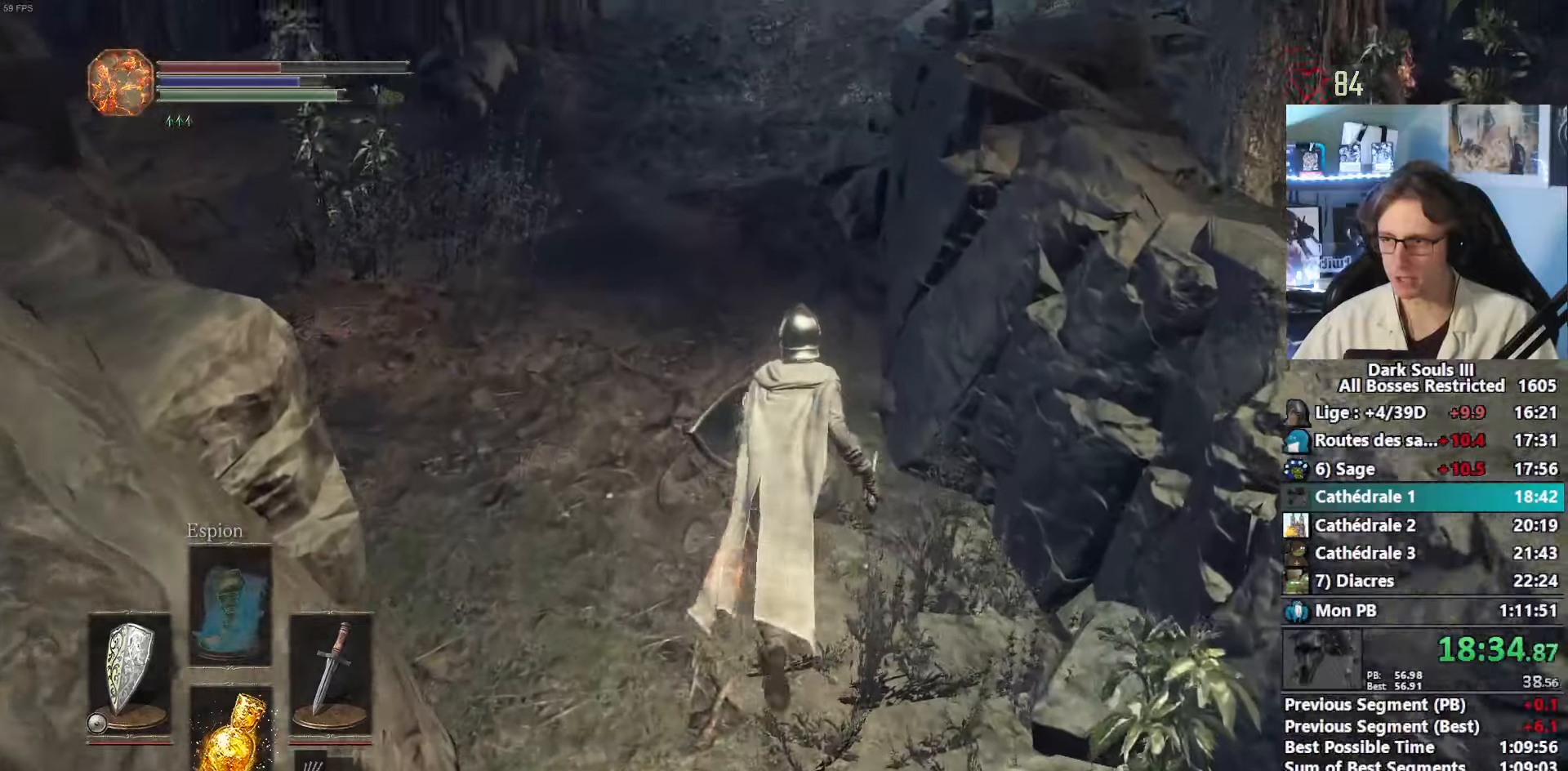
{"keys": ["space", "z"], "mouse": [], "events": []}
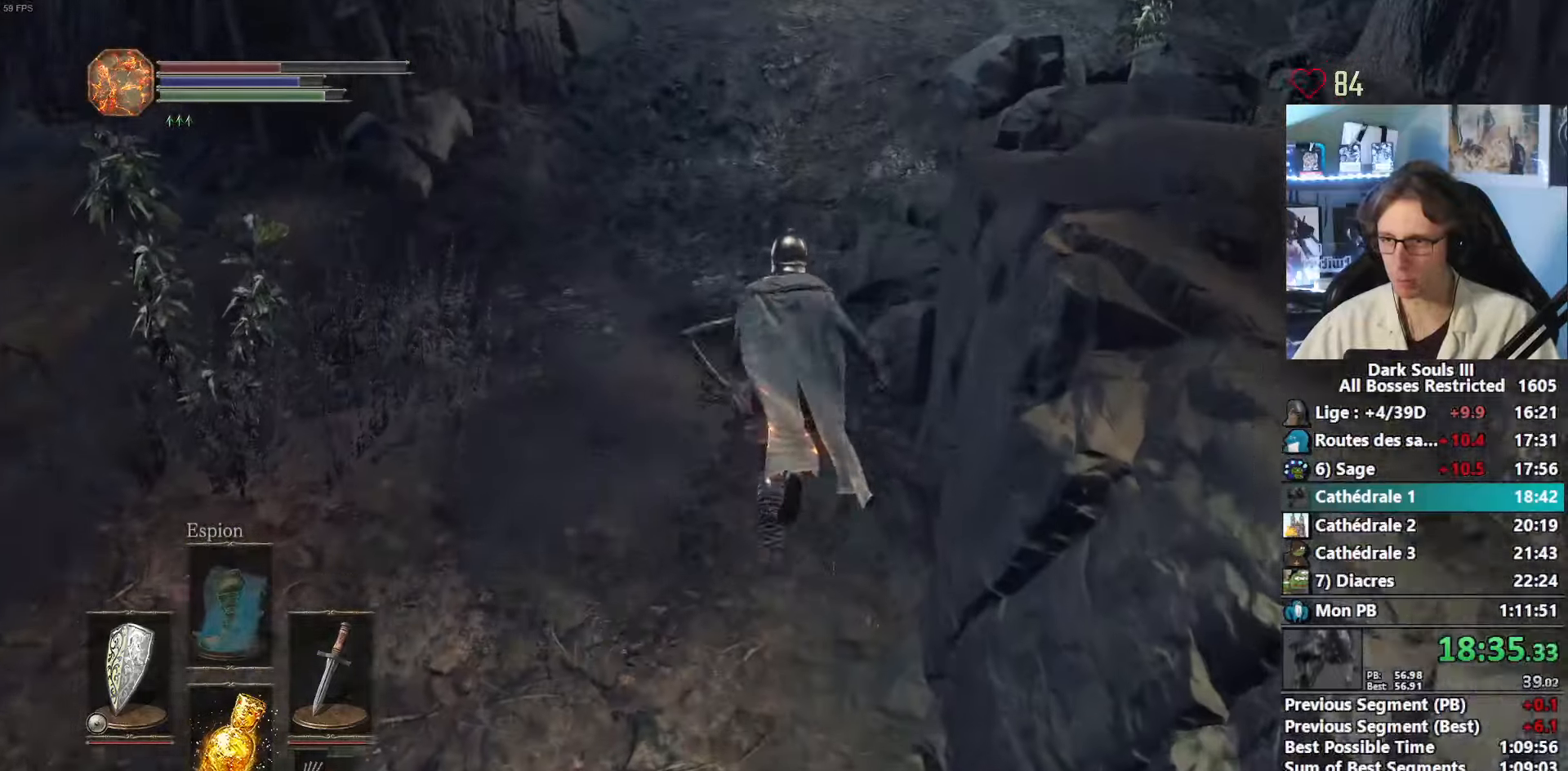
{"keys": ["space", "z"], "mouse": ["right"], "events": [[467, "mouse_right", "down"]]}
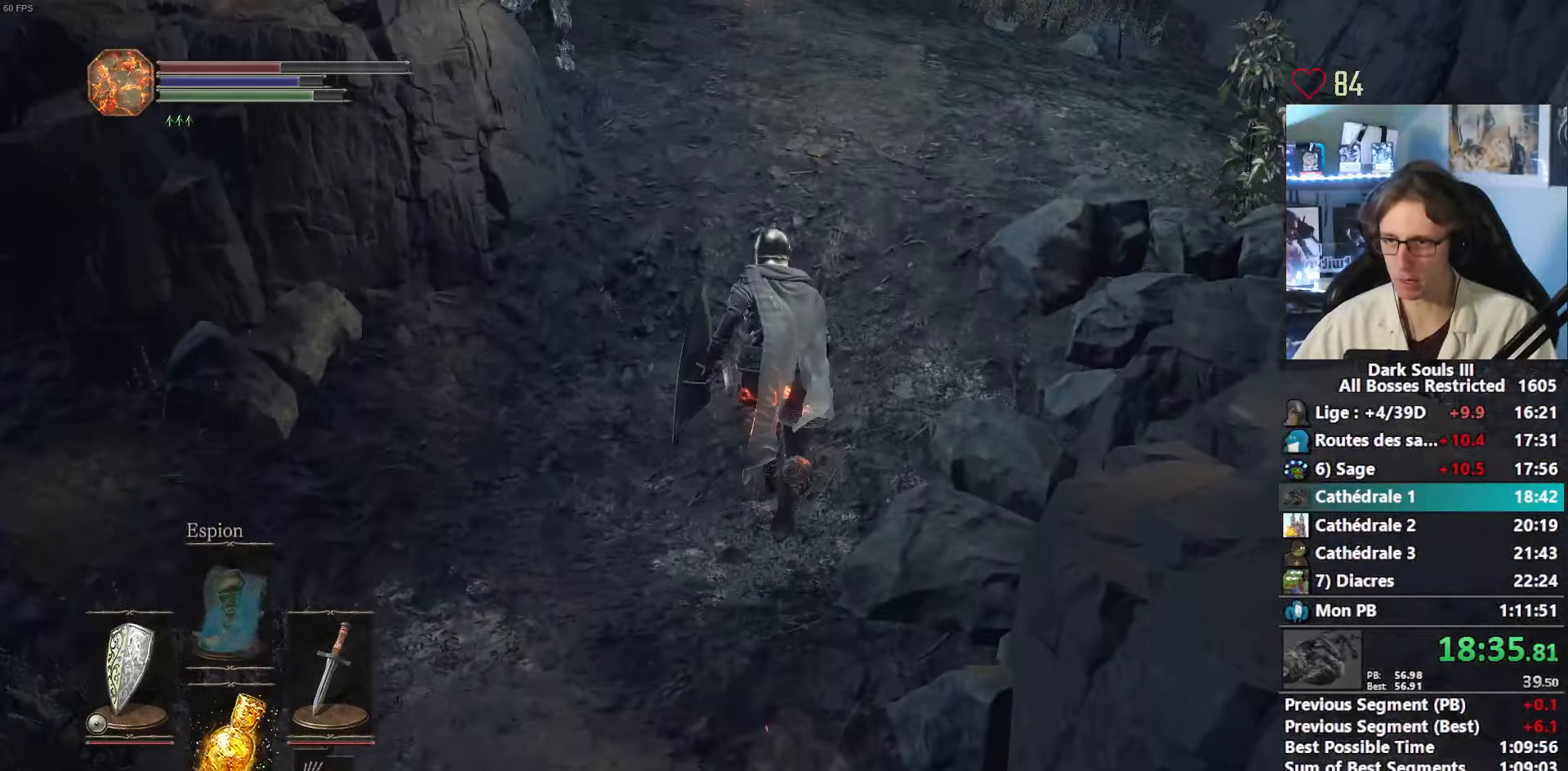
{"keys": ["space", "z"], "mouse": ["right"], "events": []}
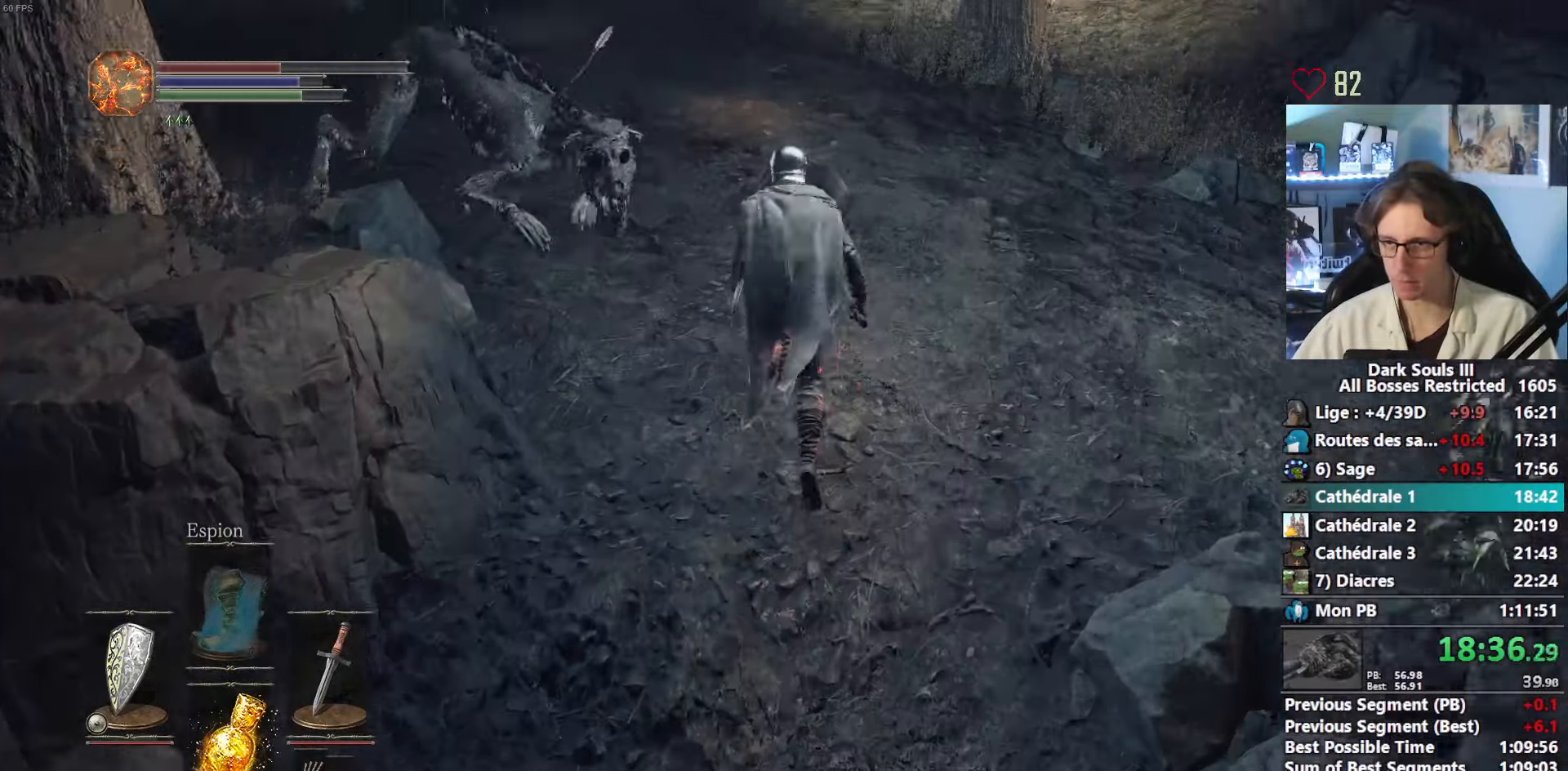
{"keys": ["space", "z"], "mouse": ["right"], "events": []}
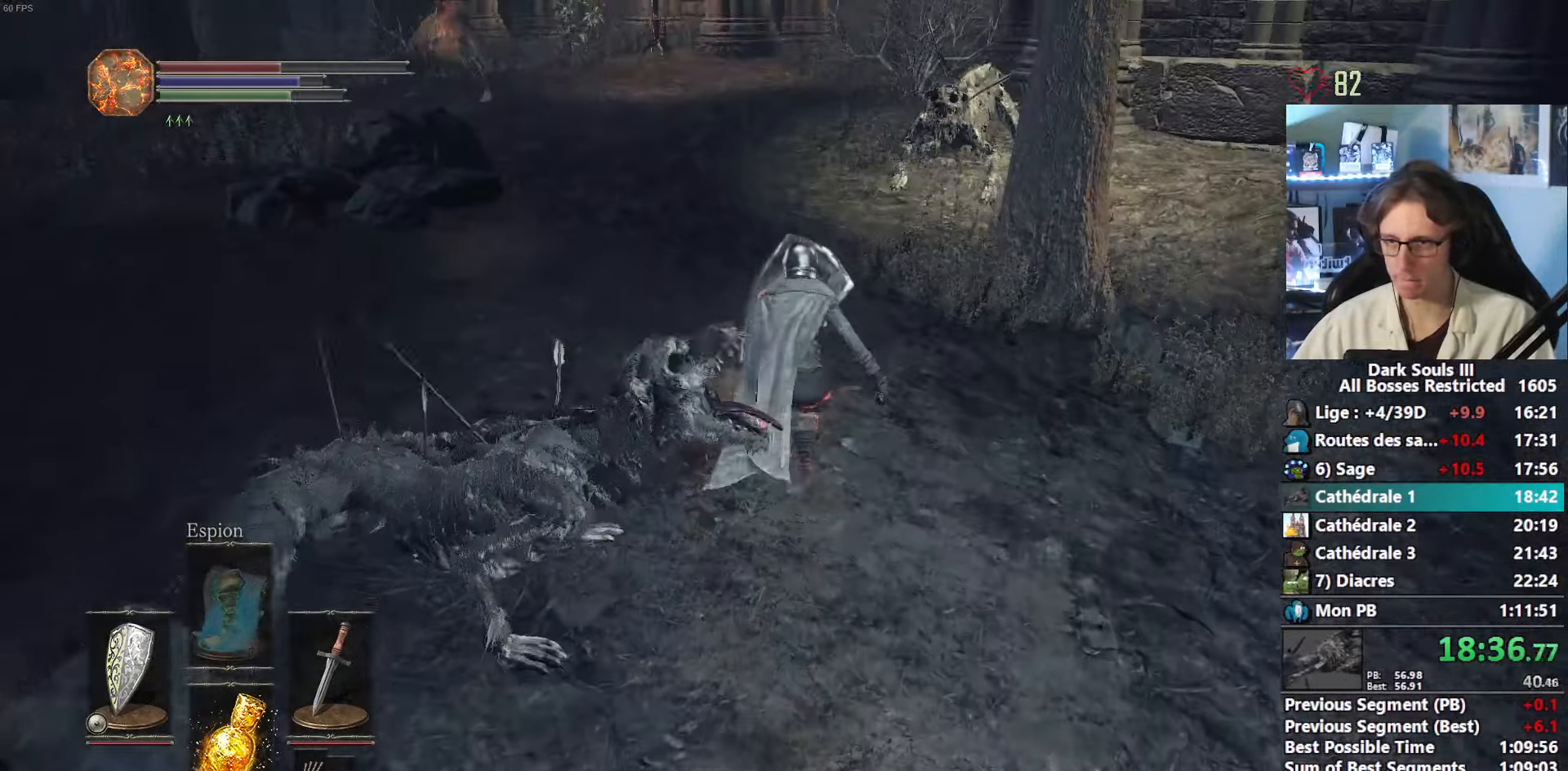
{"keys": ["space", "z"], "mouse": ["right"], "events": []}
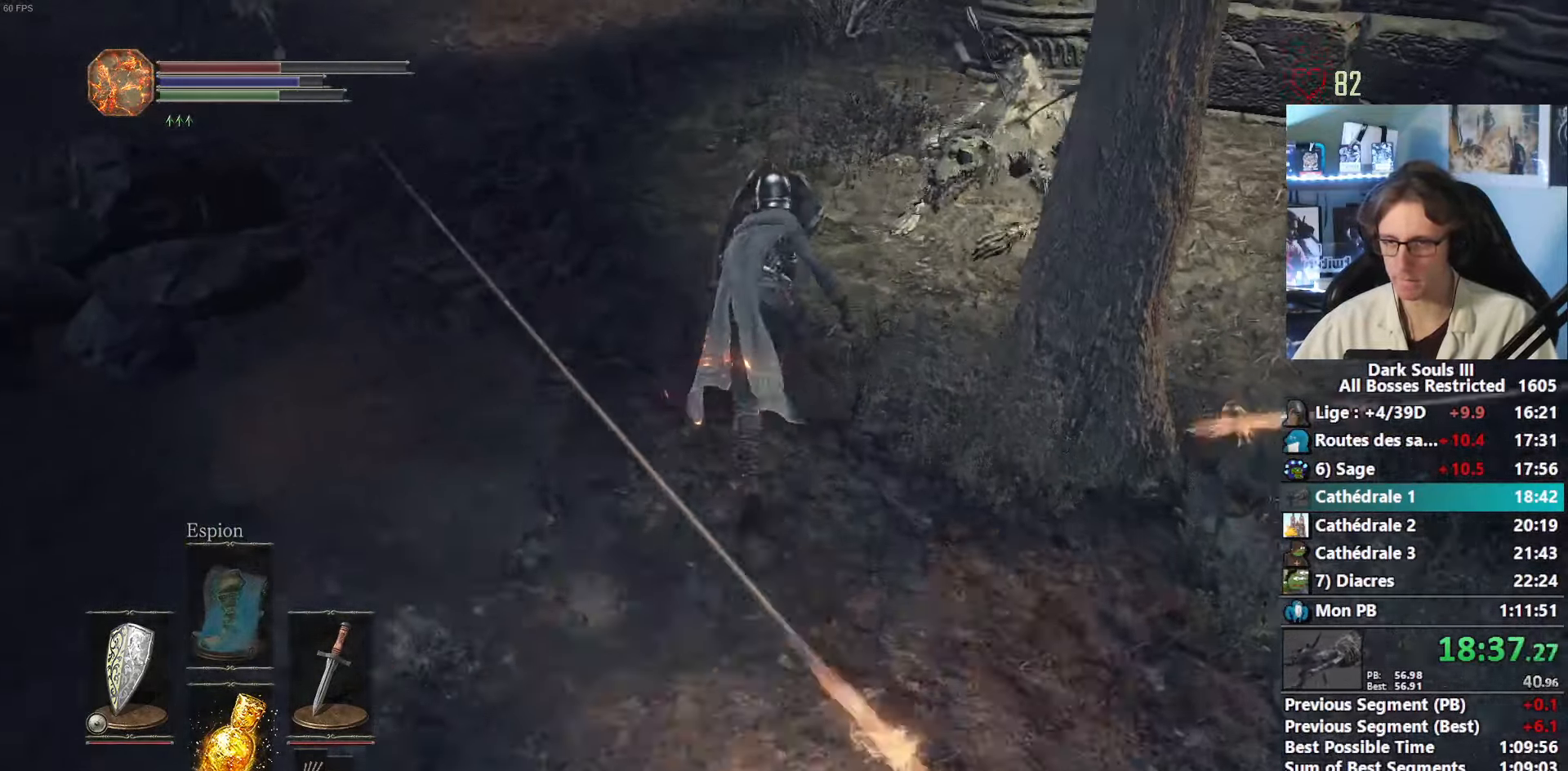
{"keys": ["space", "z"], "mouse": ["right"], "events": []}
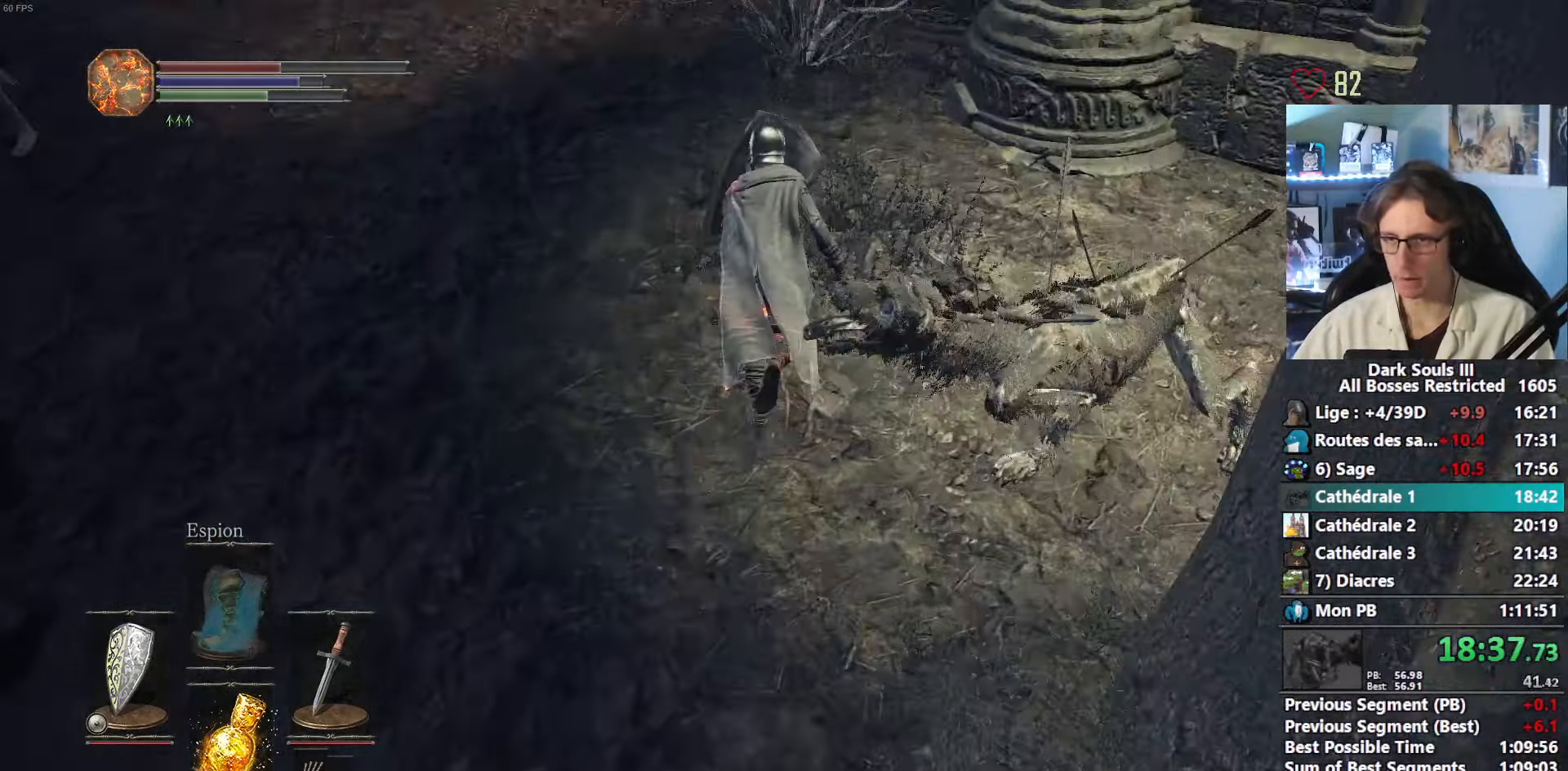
{"keys": ["space", "z"], "mouse": ["right"], "events": []}
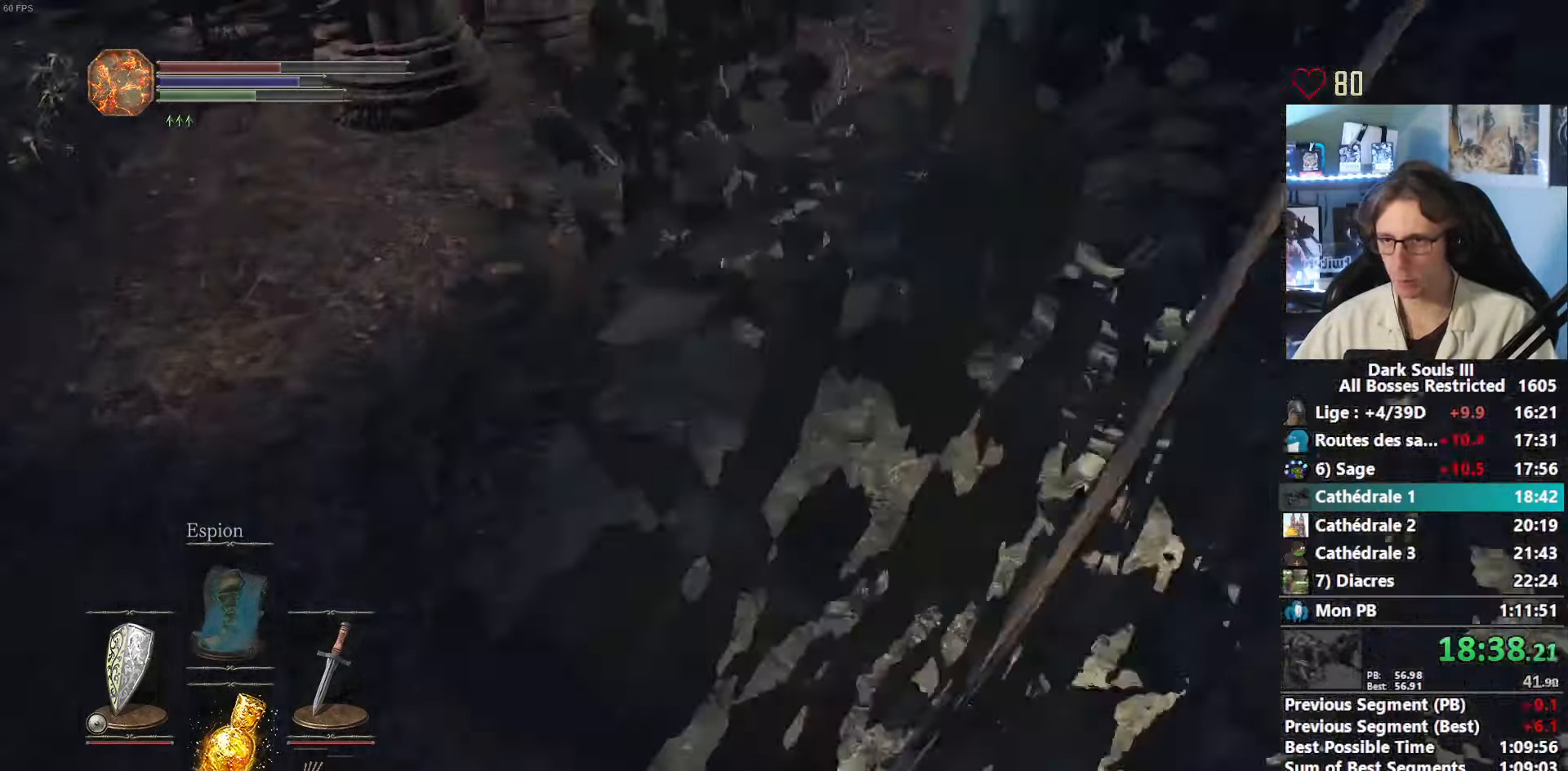
{"keys": ["space", "z"], "mouse": ["right"], "events": []}
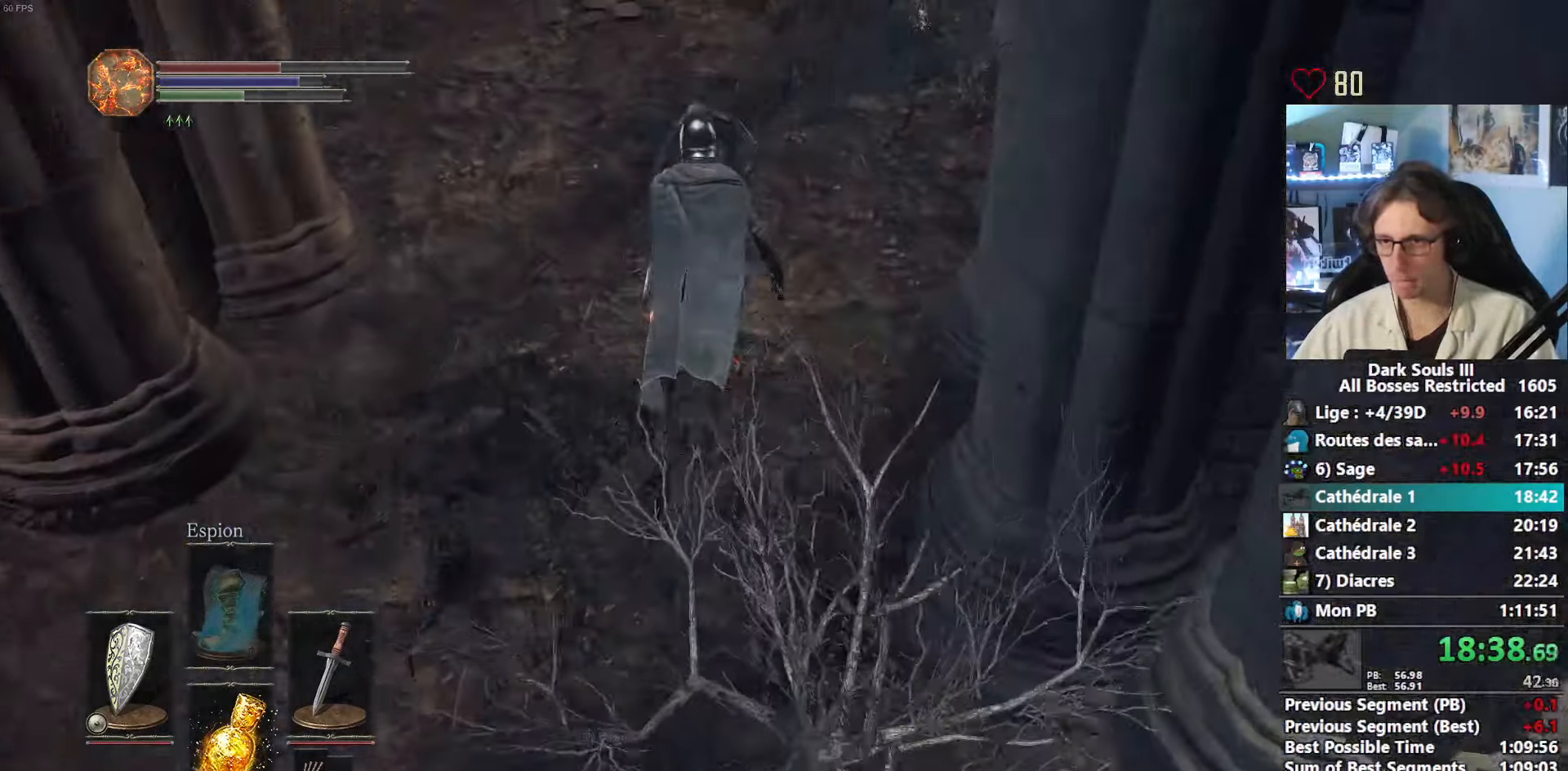
{"keys": ["space", "z"], "mouse": [], "events": [[350, "mouse_right", "up"]]}
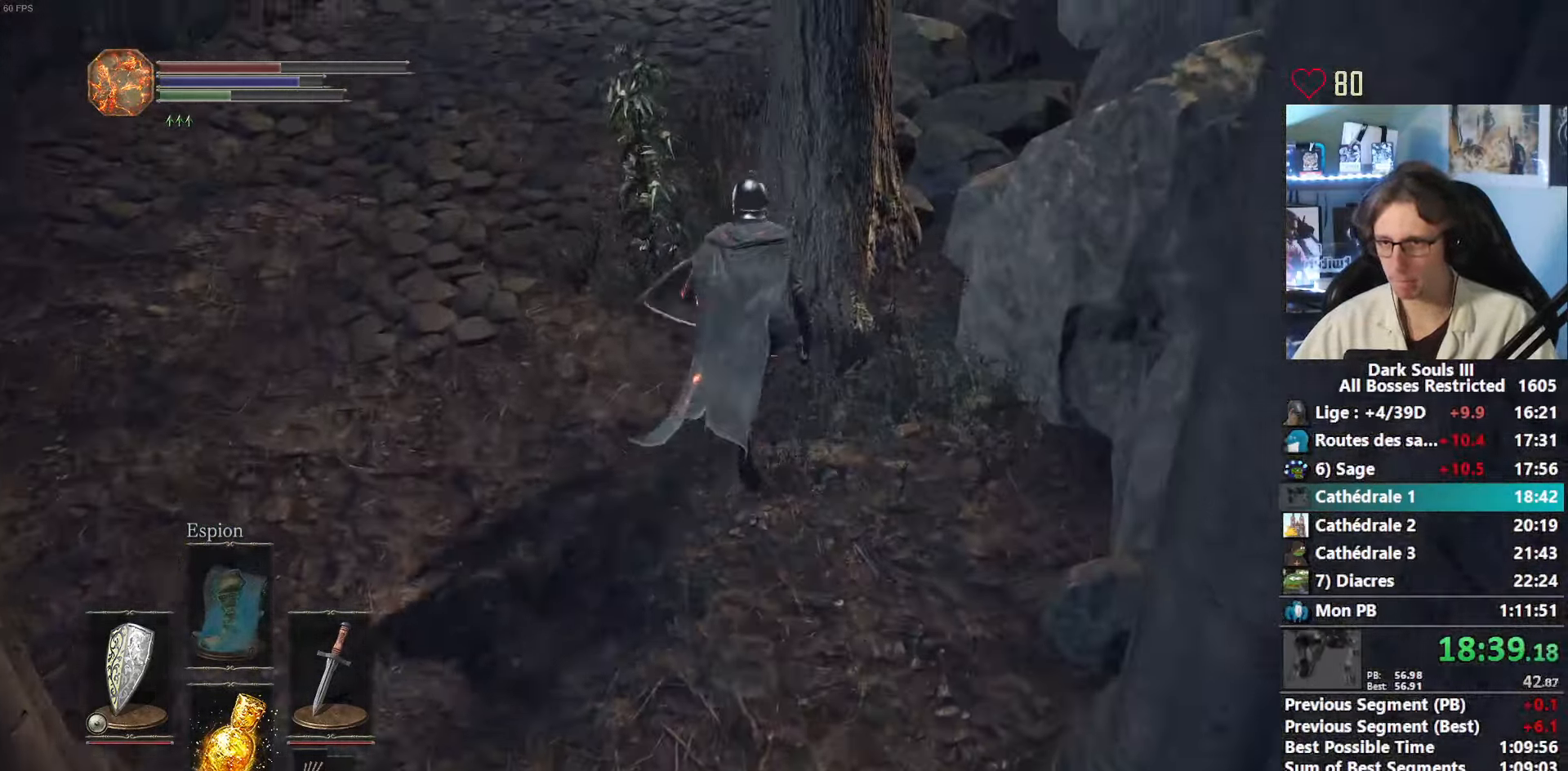
{"keys": ["space", "z"], "mouse": [], "events": [[167, "q", "down"], [267, "q", "up"]]}
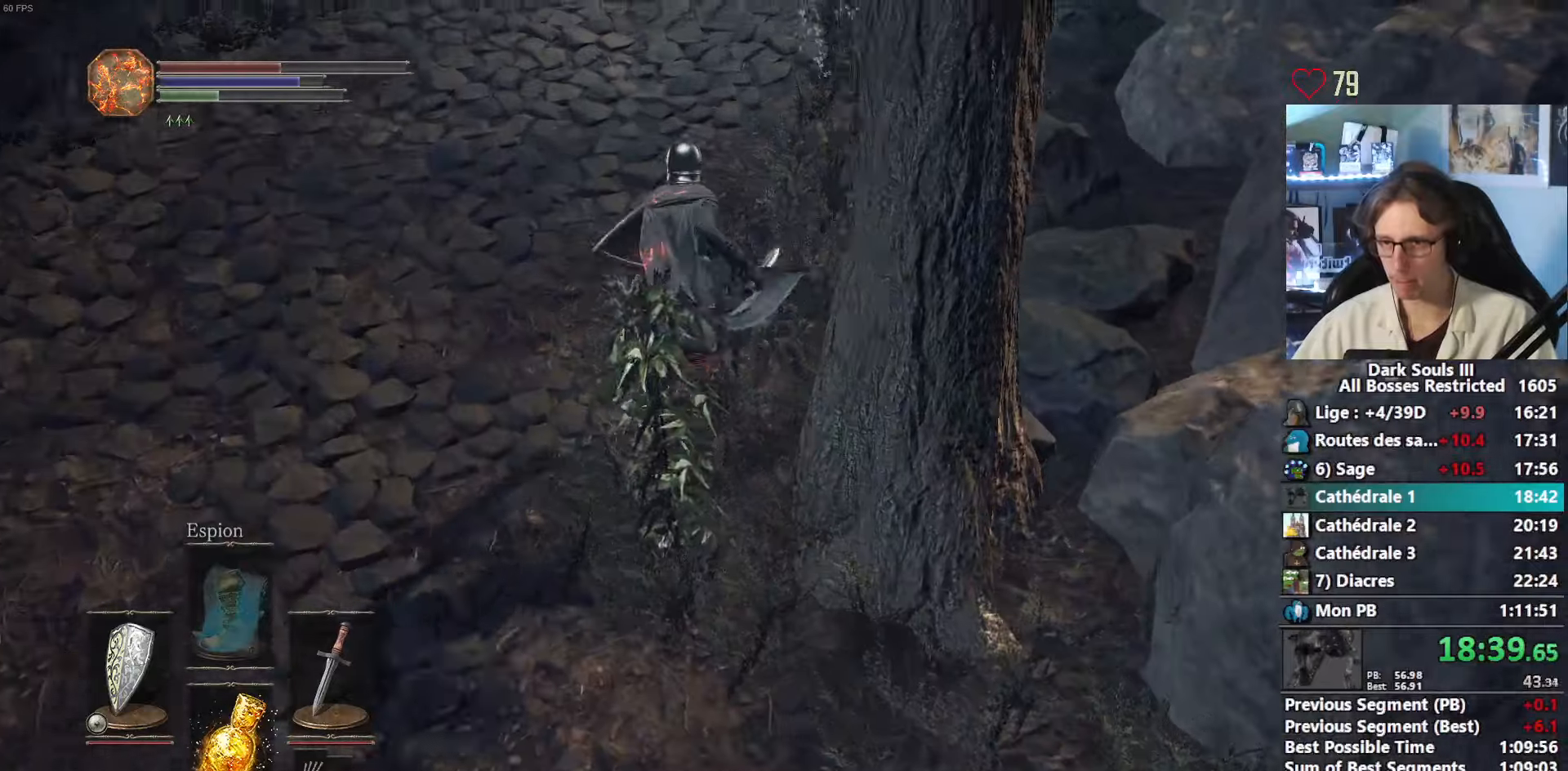
{"keys": ["space", "z"], "mouse": [], "events": []}
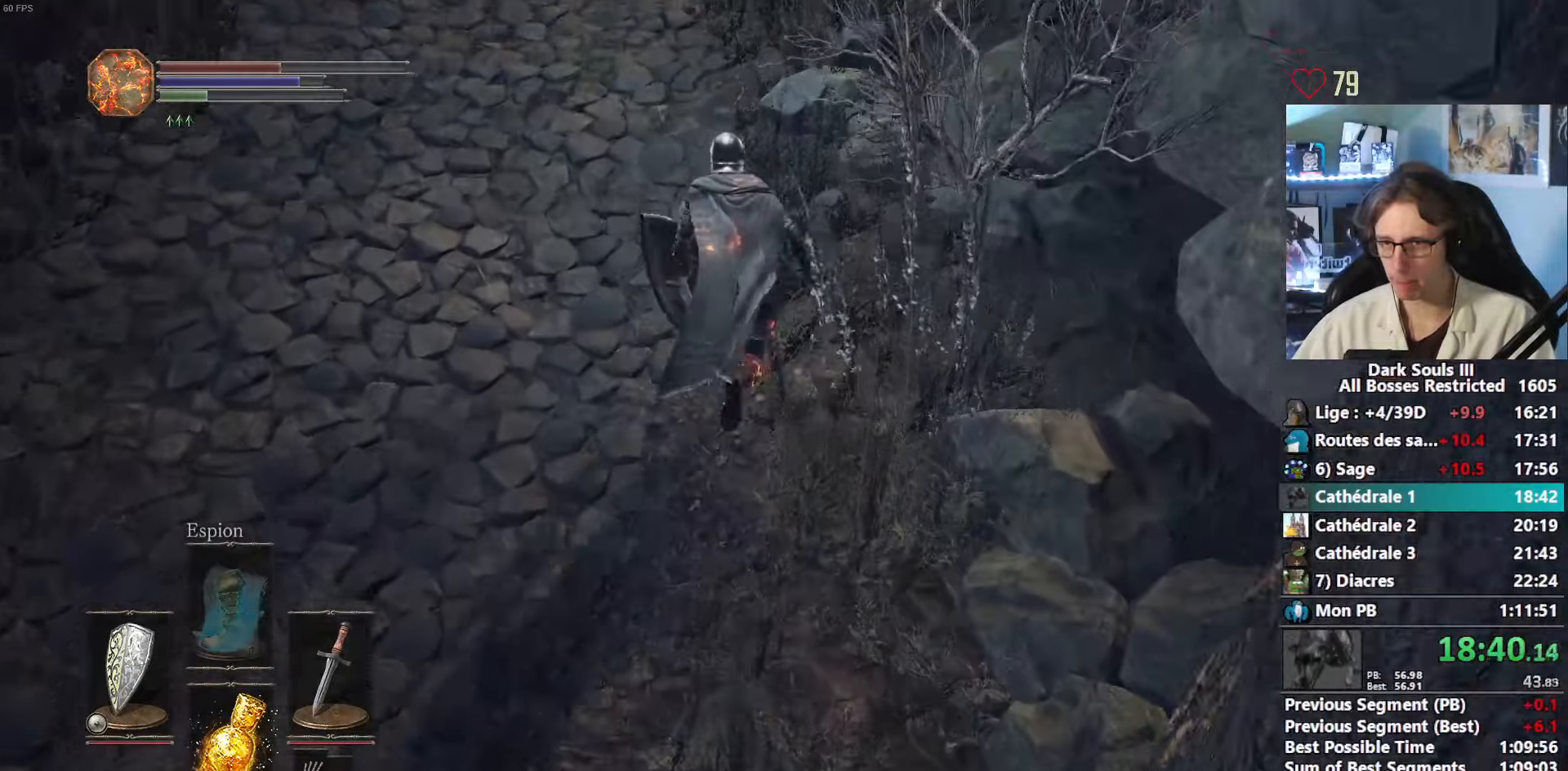
{"keys": ["space", "z"], "mouse": [], "events": []}
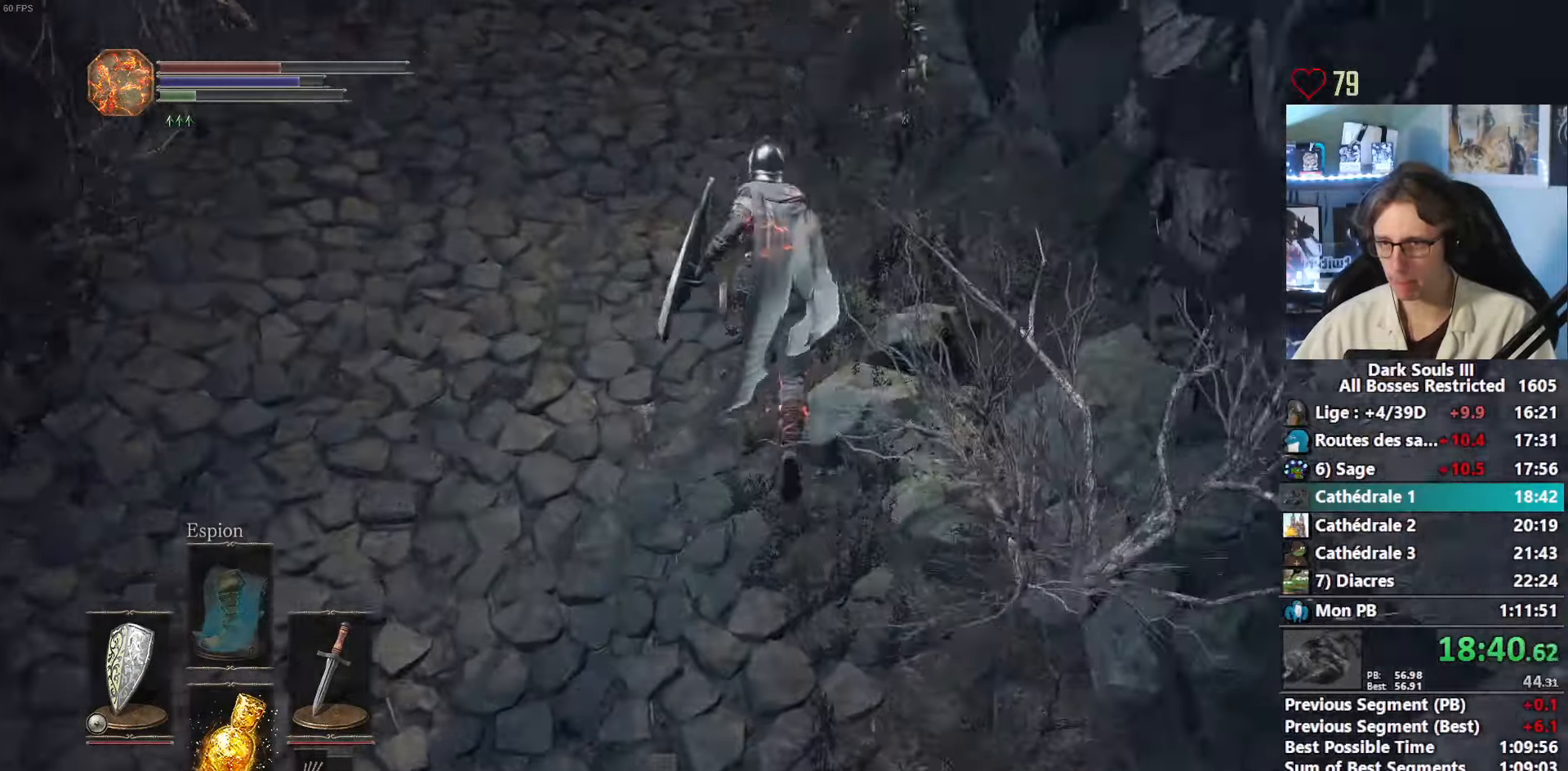
{"keys": ["z"], "mouse": [], "events": [[500, "space", "up"]]}
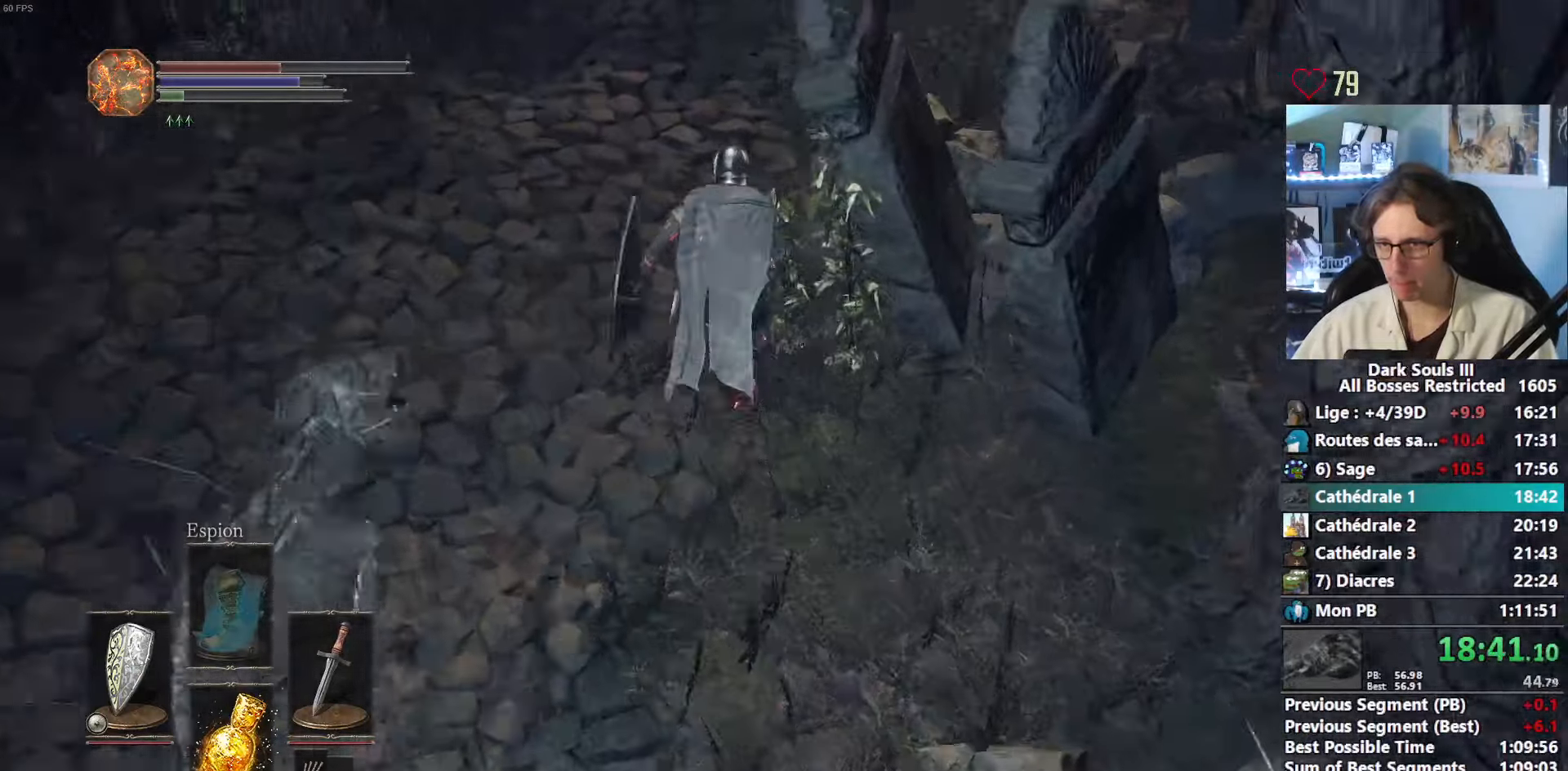
{"keys": ["z"], "mouse": [], "events": []}
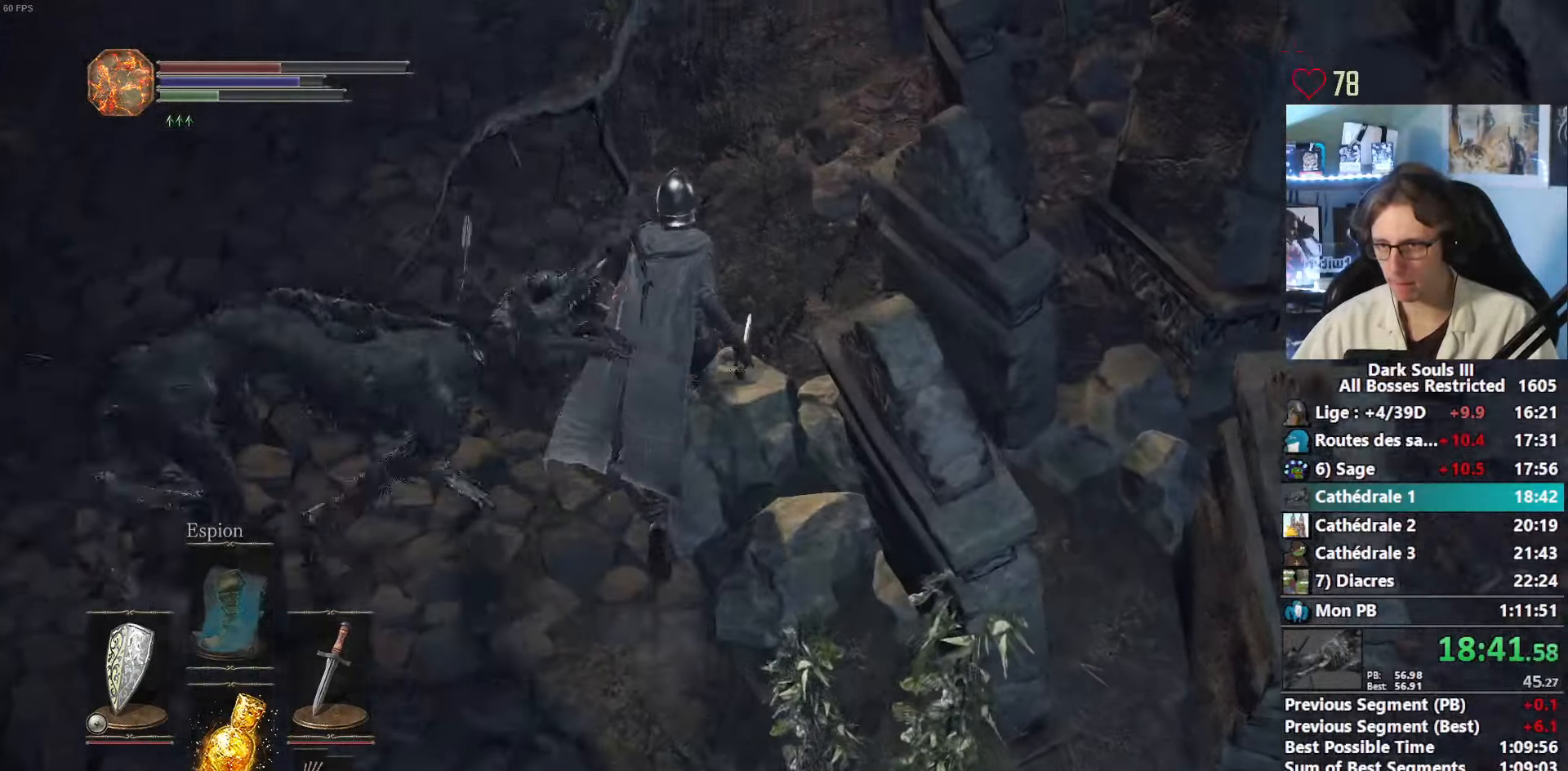
{"keys": ["space", "z"], "mouse": ["right"], "events": [[17, "space", "down"], [350, "mouse_right", "down"]]}
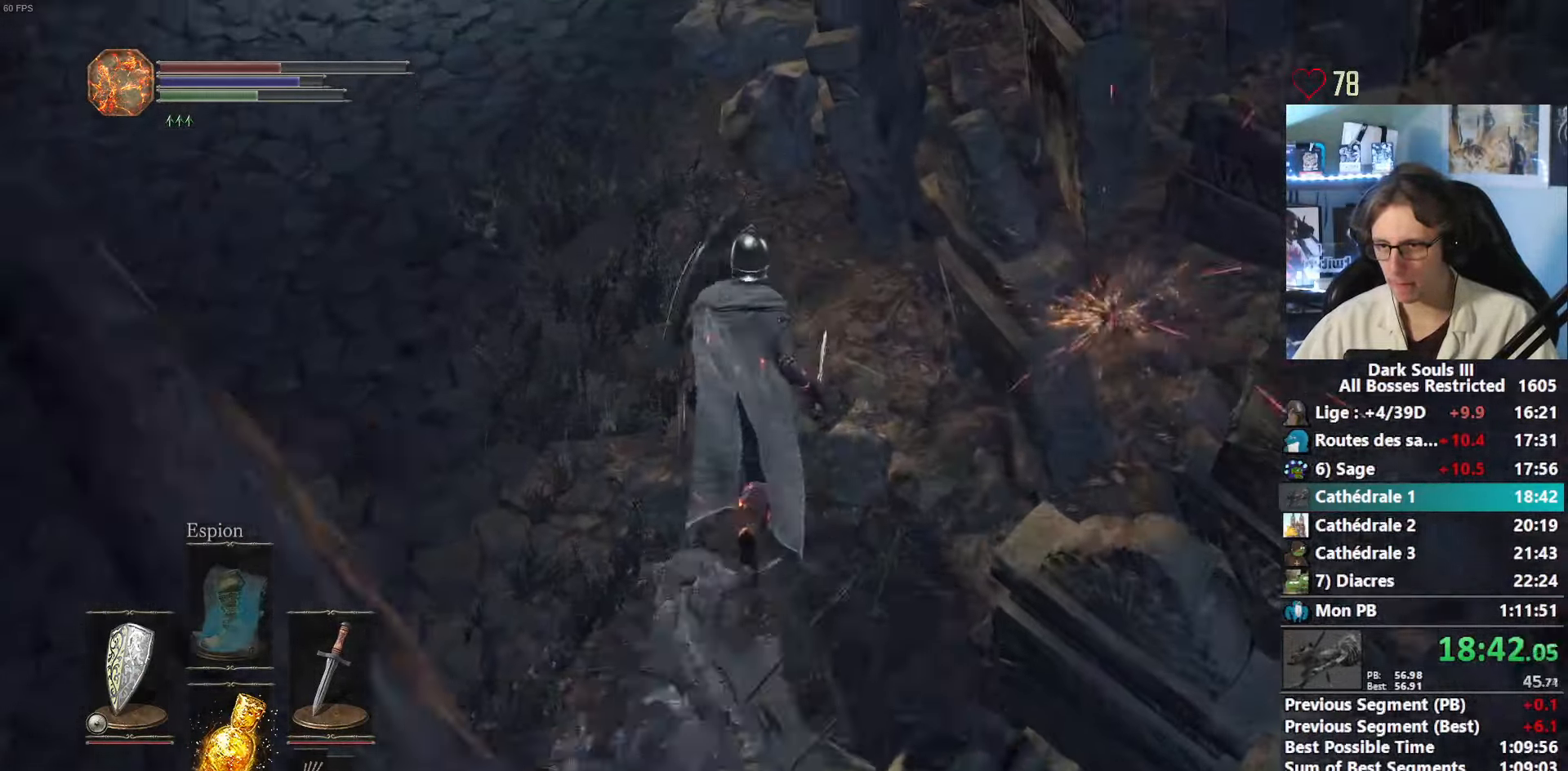
{"keys": ["space", "z"], "mouse": [], "events": [[400, "mouse_right", "up"]]}
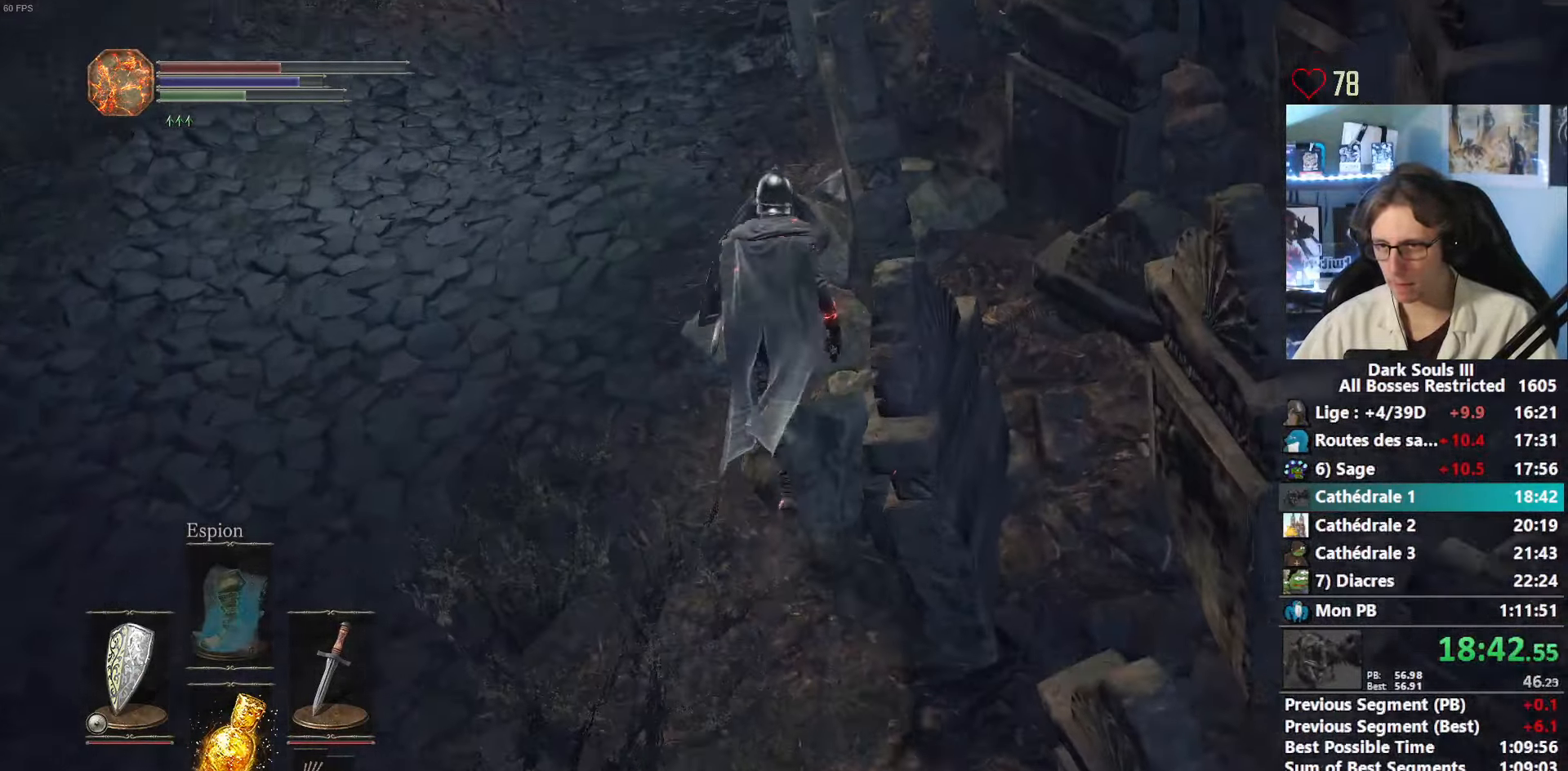
{"keys": ["space", "z"], "mouse": [], "events": []}
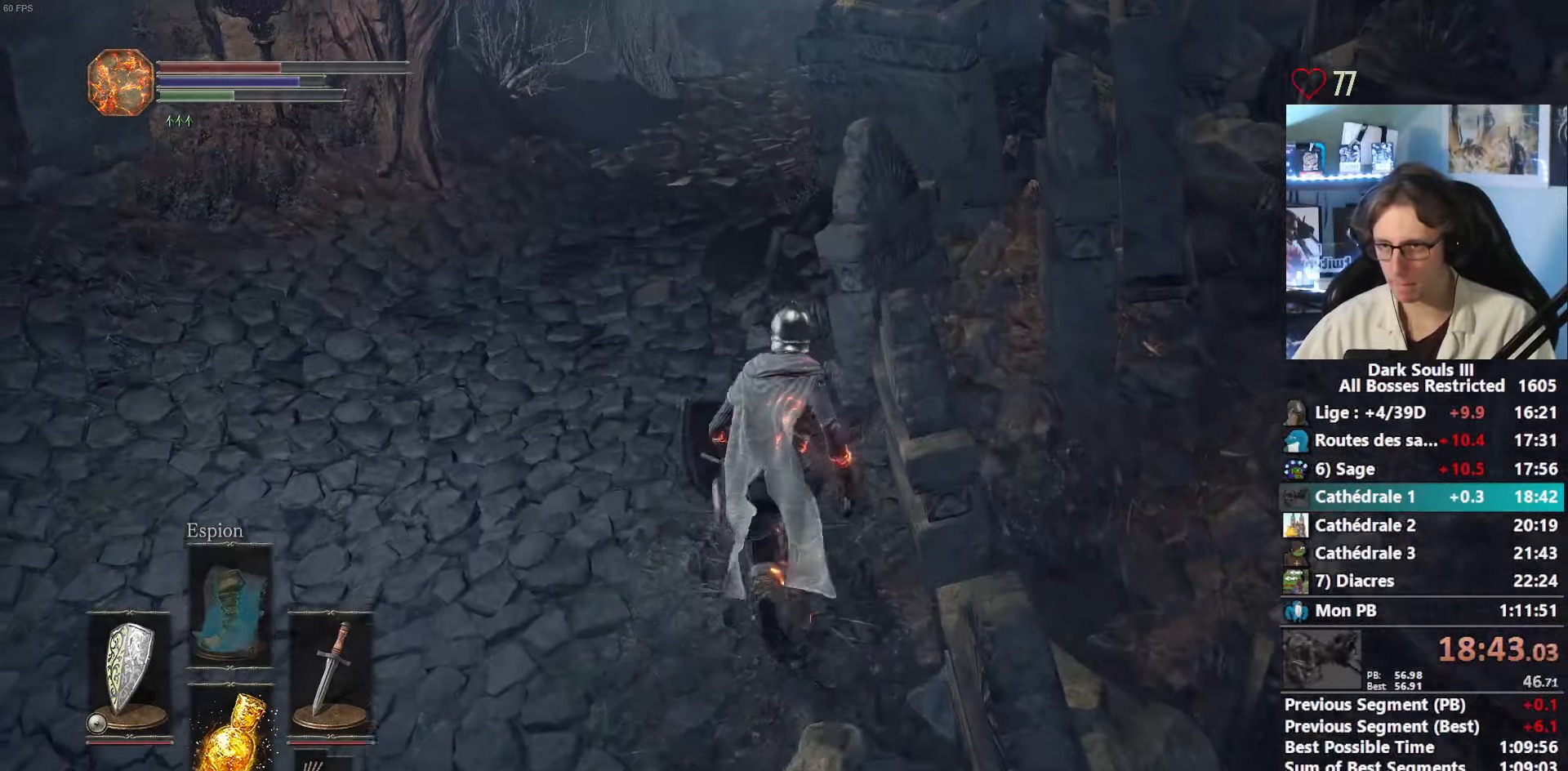
{"keys": ["space", "z"], "mouse": [], "events": [[350, "space", "up"], [484, "space", "down"]]}
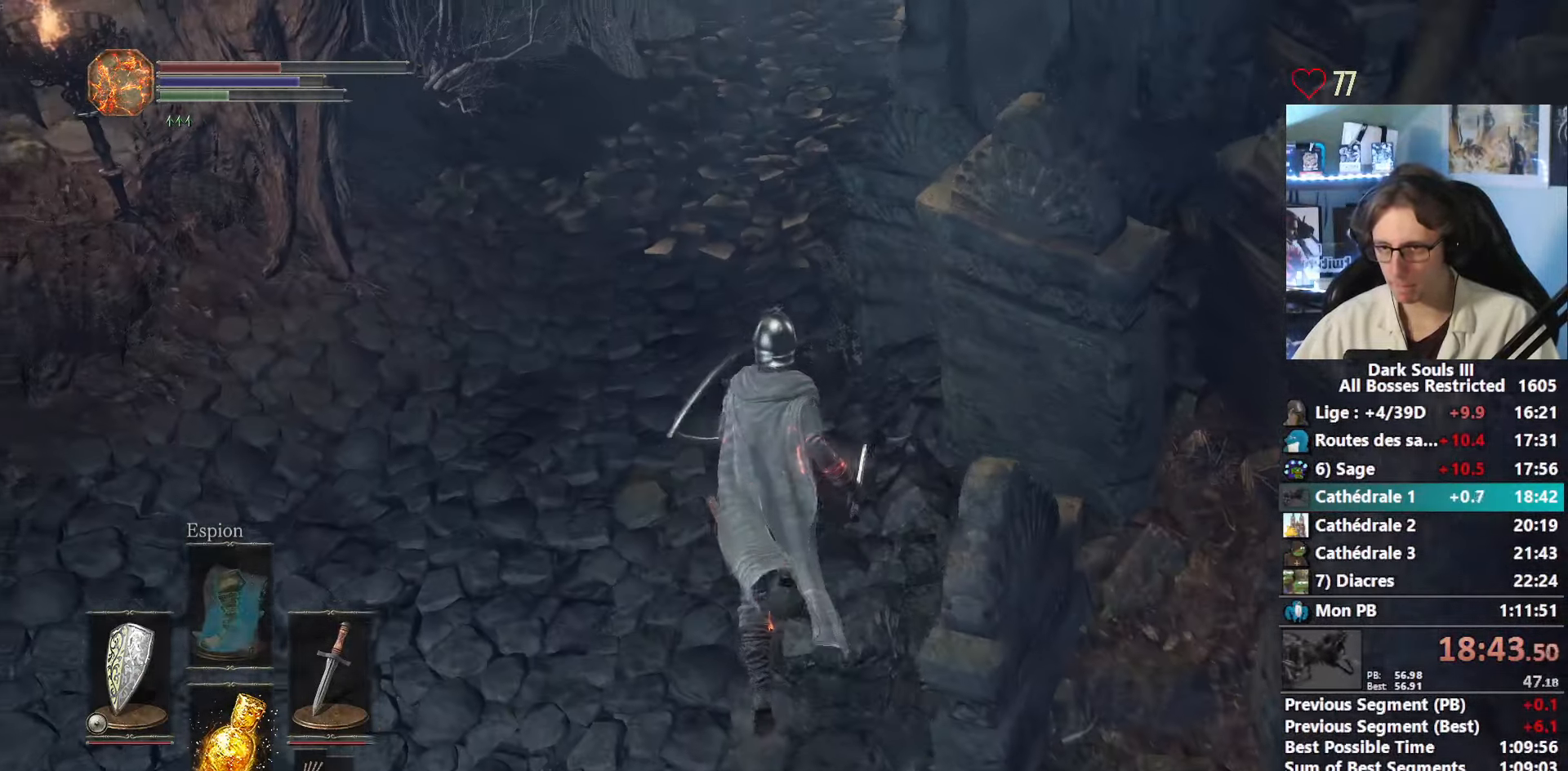
{"keys": ["space", "z"], "mouse": [], "events": []}
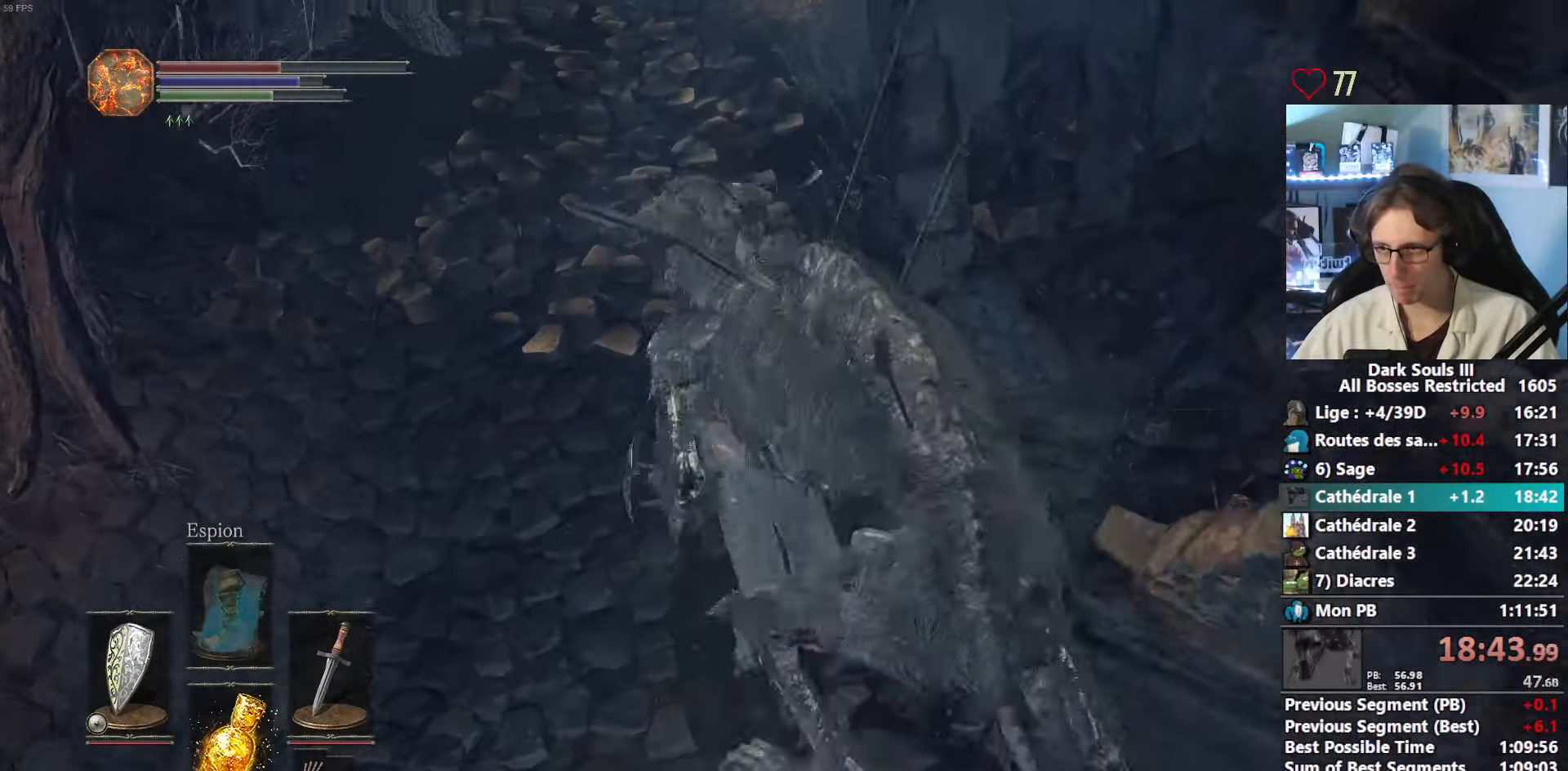
{"keys": ["space", "z"], "mouse": [], "events": []}
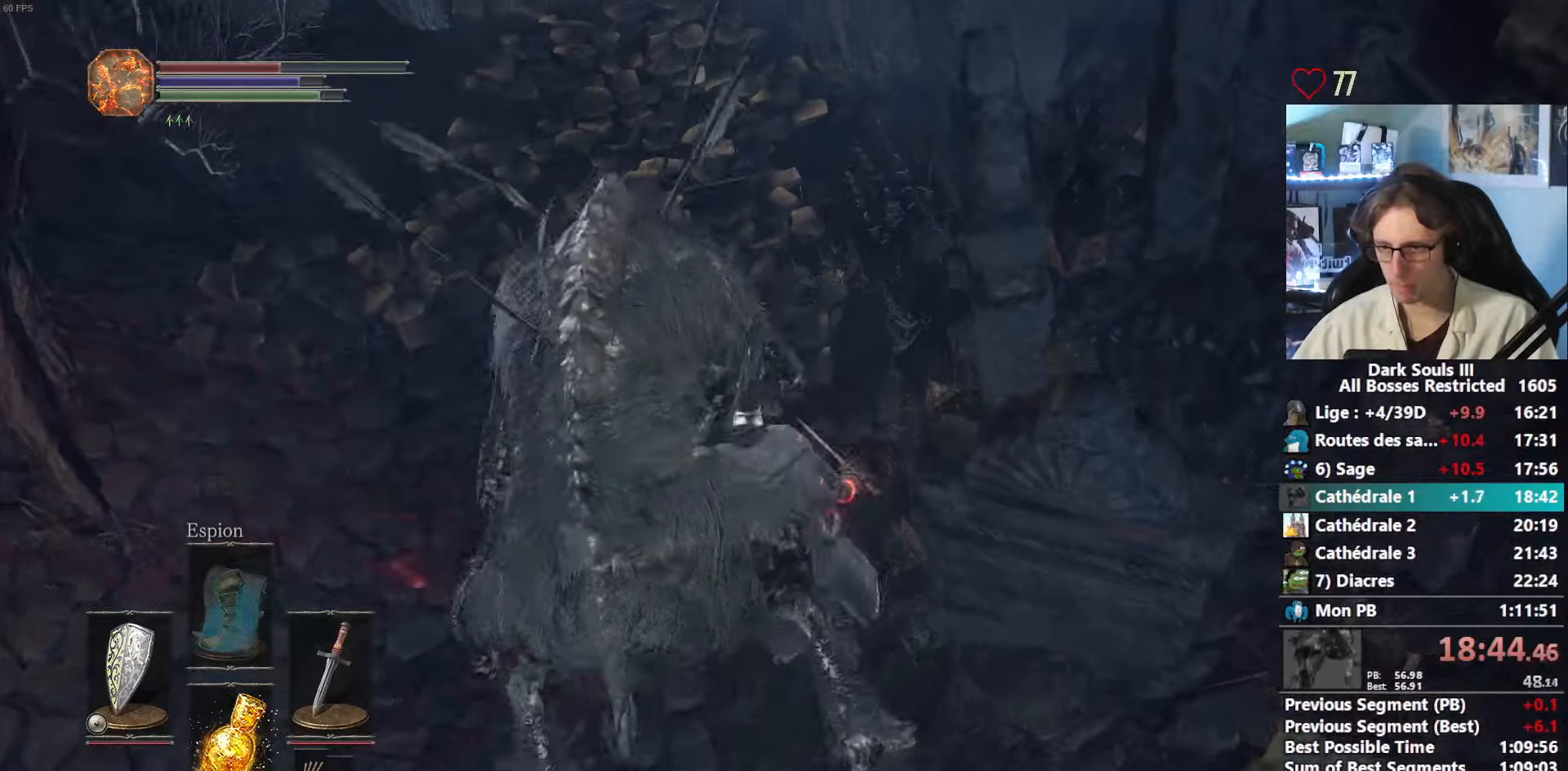
{"keys": ["space", "z"], "mouse": [], "events": []}
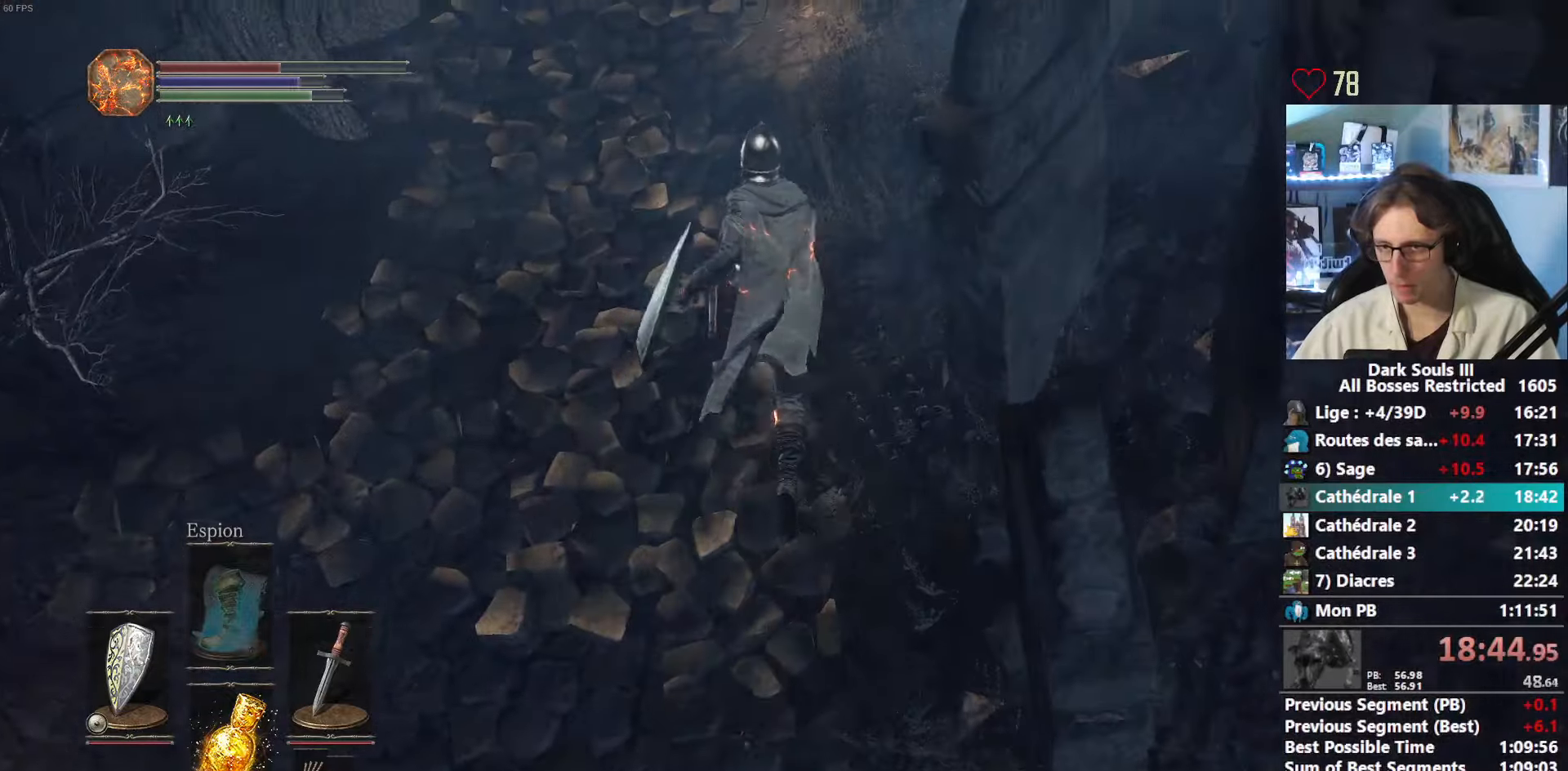
{"keys": ["space", "z"], "mouse": [], "events": []}
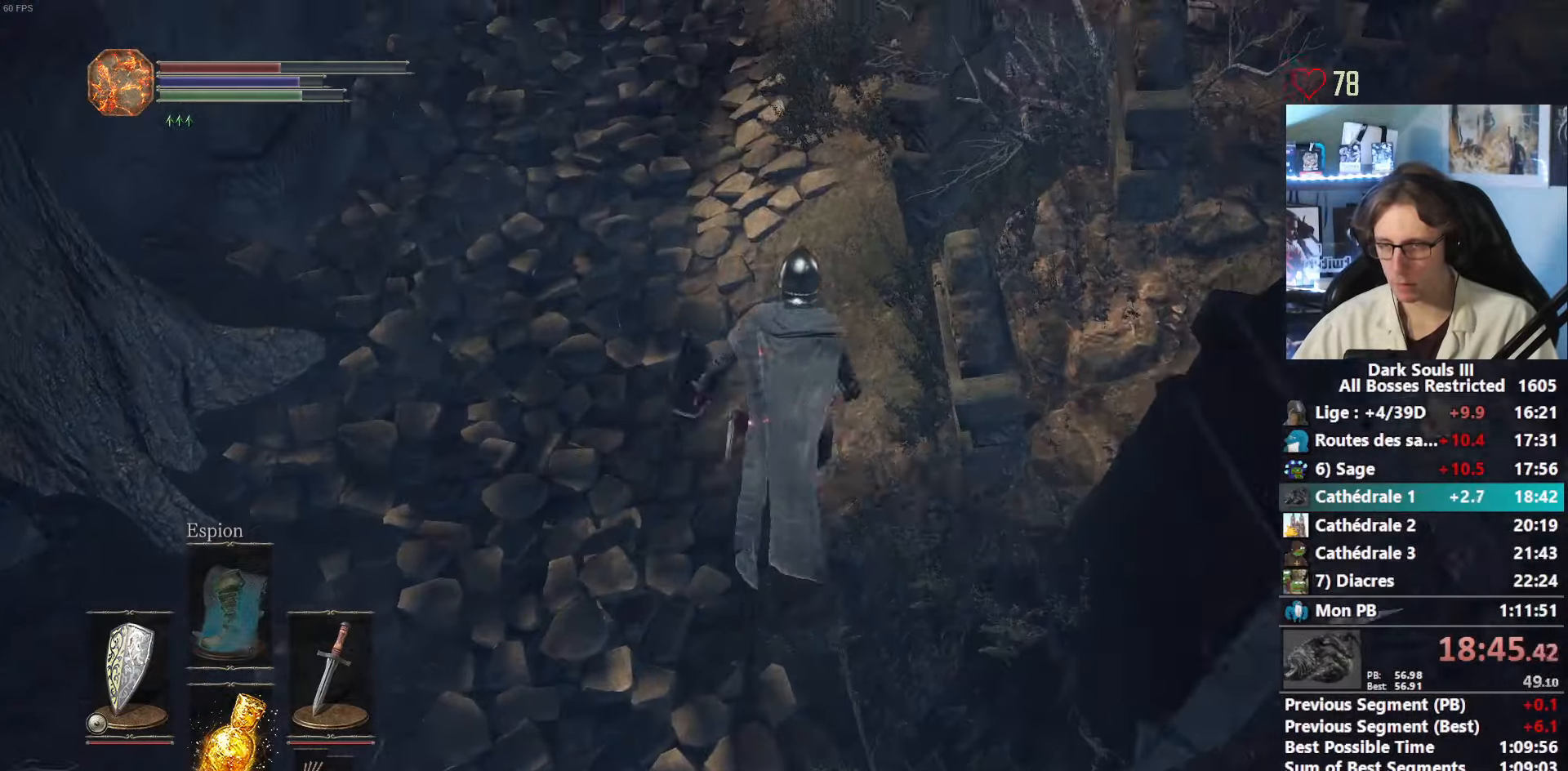
{"keys": ["space", "z"], "mouse": [], "events": []}
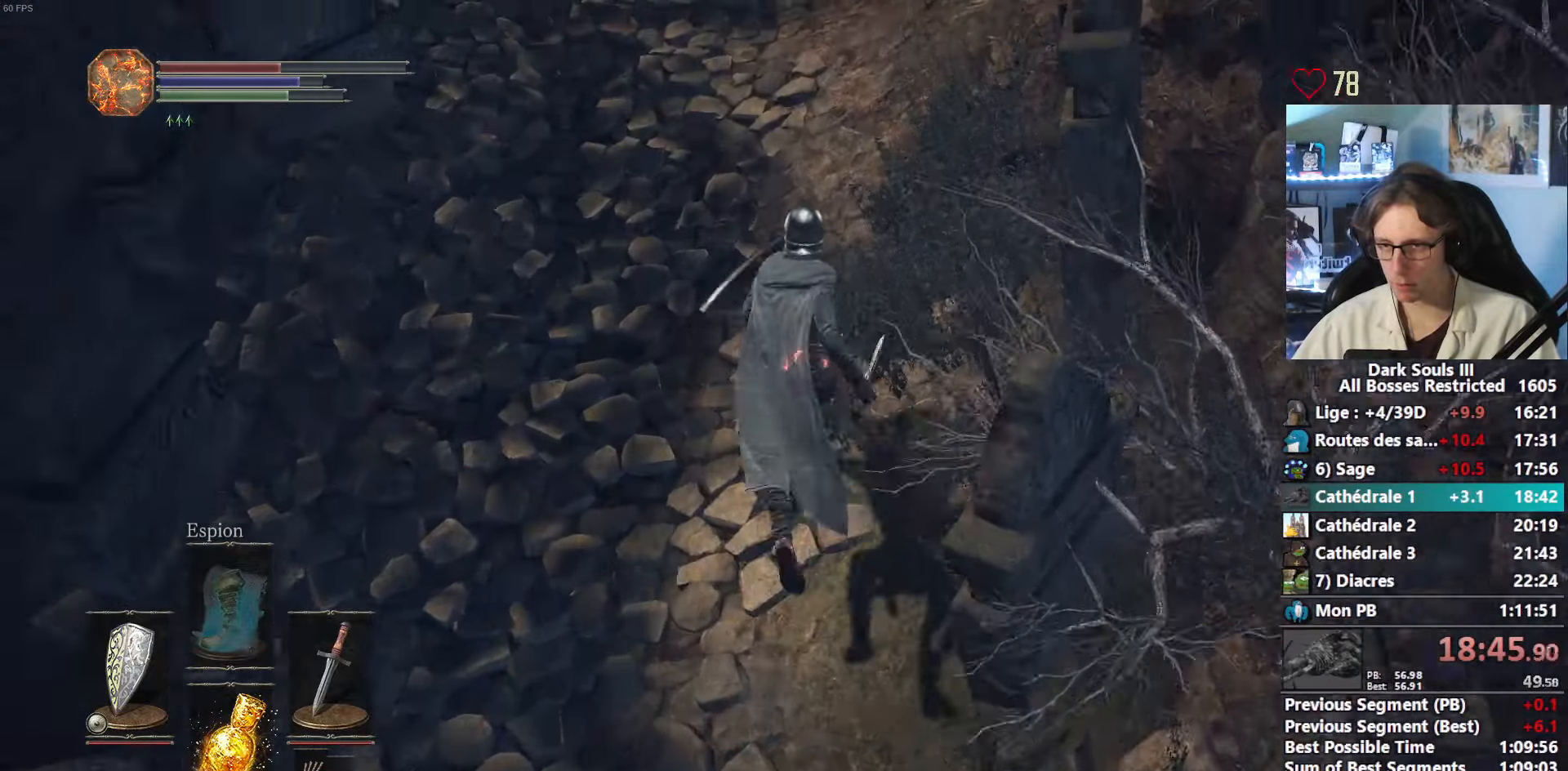
{"keys": ["space", "z"], "mouse": ["right"], "events": [[483, "mouse_right", "down"]]}
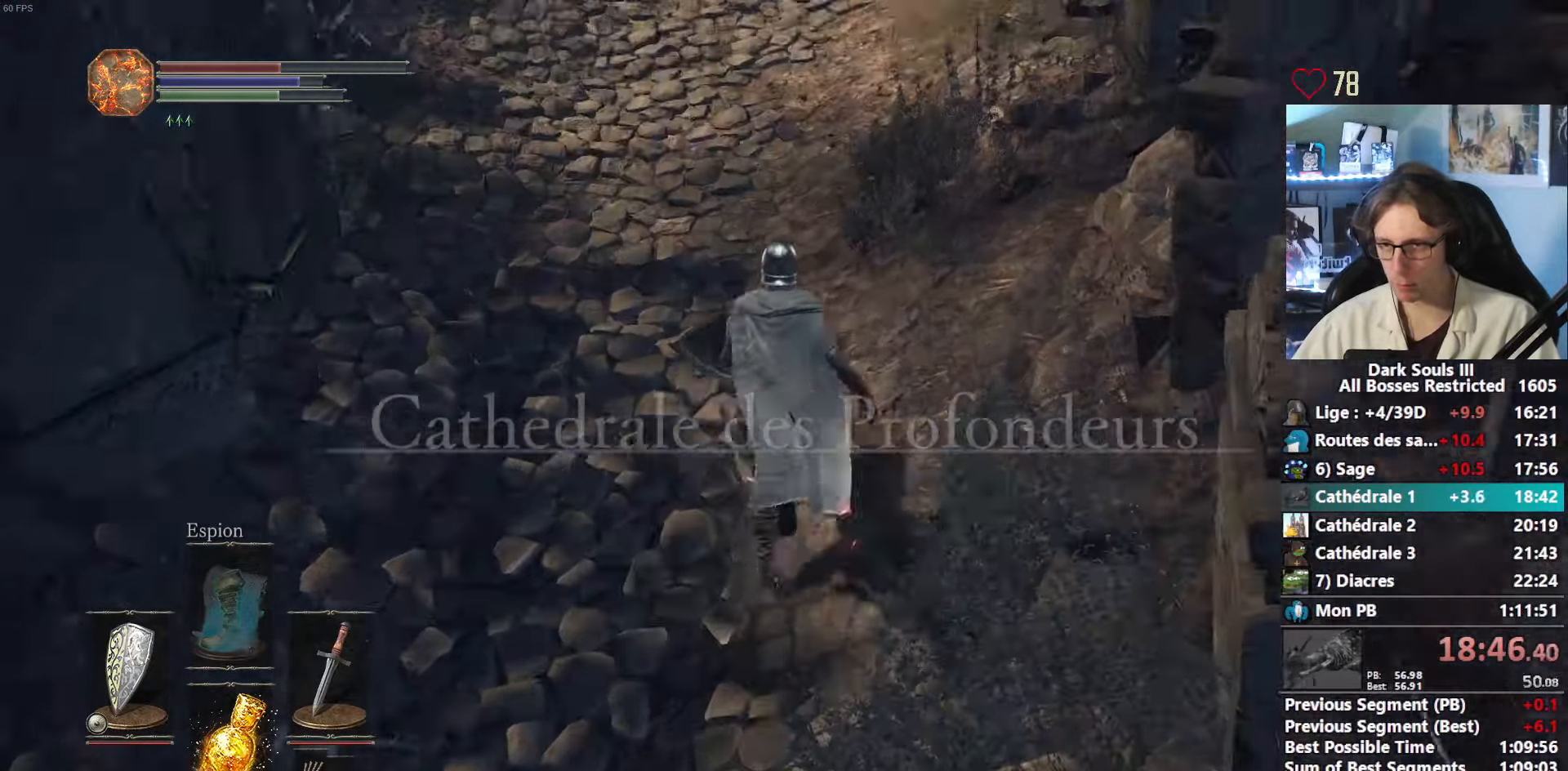
{"keys": ["space", "z"], "mouse": ["right"], "events": []}
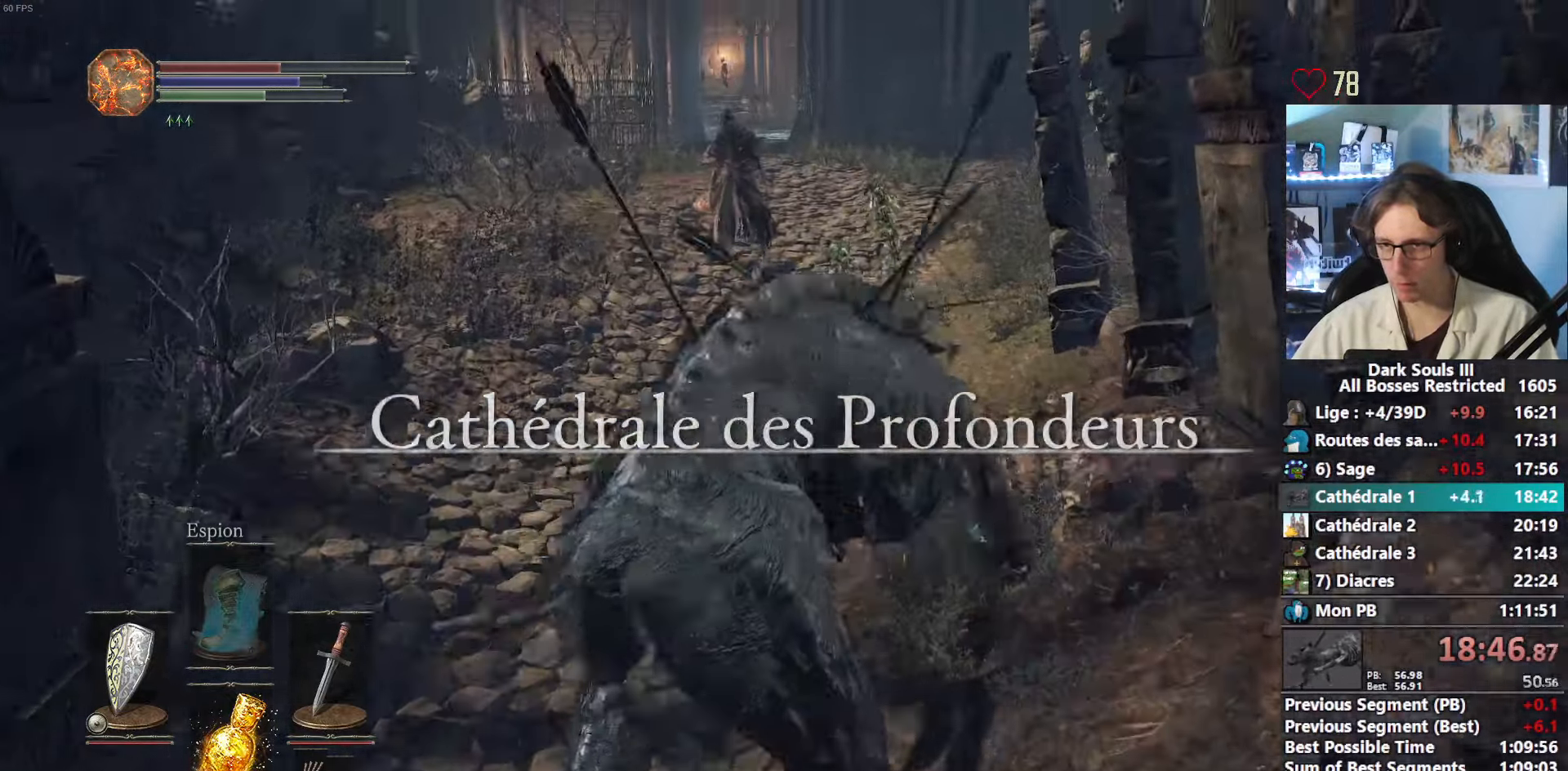
{"keys": ["space", "z"], "mouse": ["right"], "events": []}